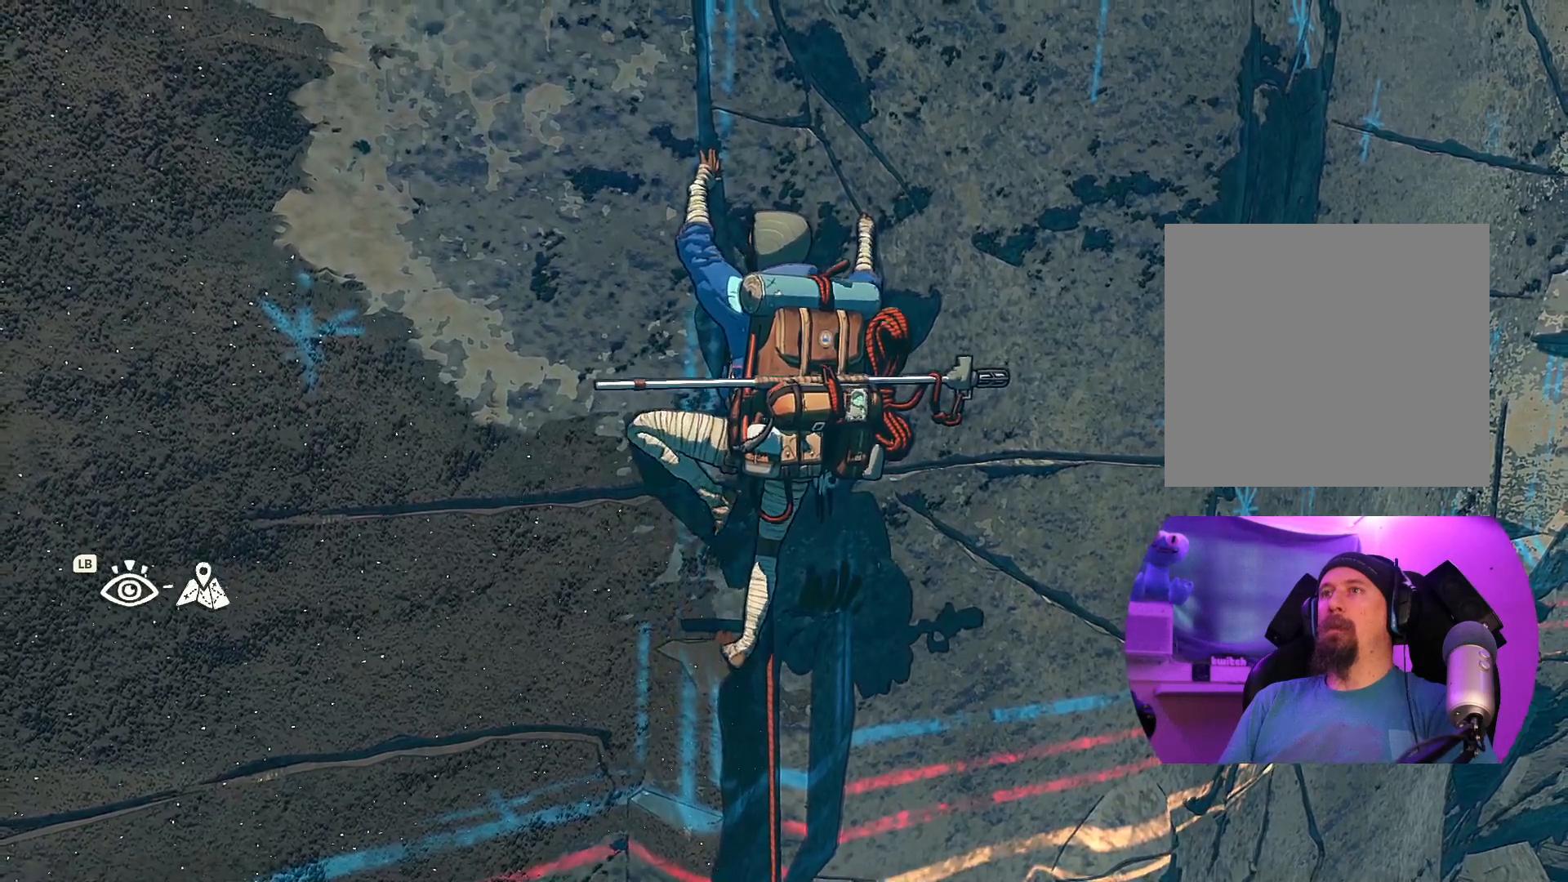
Gameplay with a controller (Xbox layout); each line is a JSON object with the inputs held at the frame after it. "events" lists button and stick changes between this image and that frame as [ms after this image, input, new state], when the widget could be followed in between.
{"buttons": ["R1"], "left_stick": "center", "right_stick": "center", "events": [[17, "left_stick", "up-left"], [200, "left_stick", "center"], [400, "R1", "down"]]}
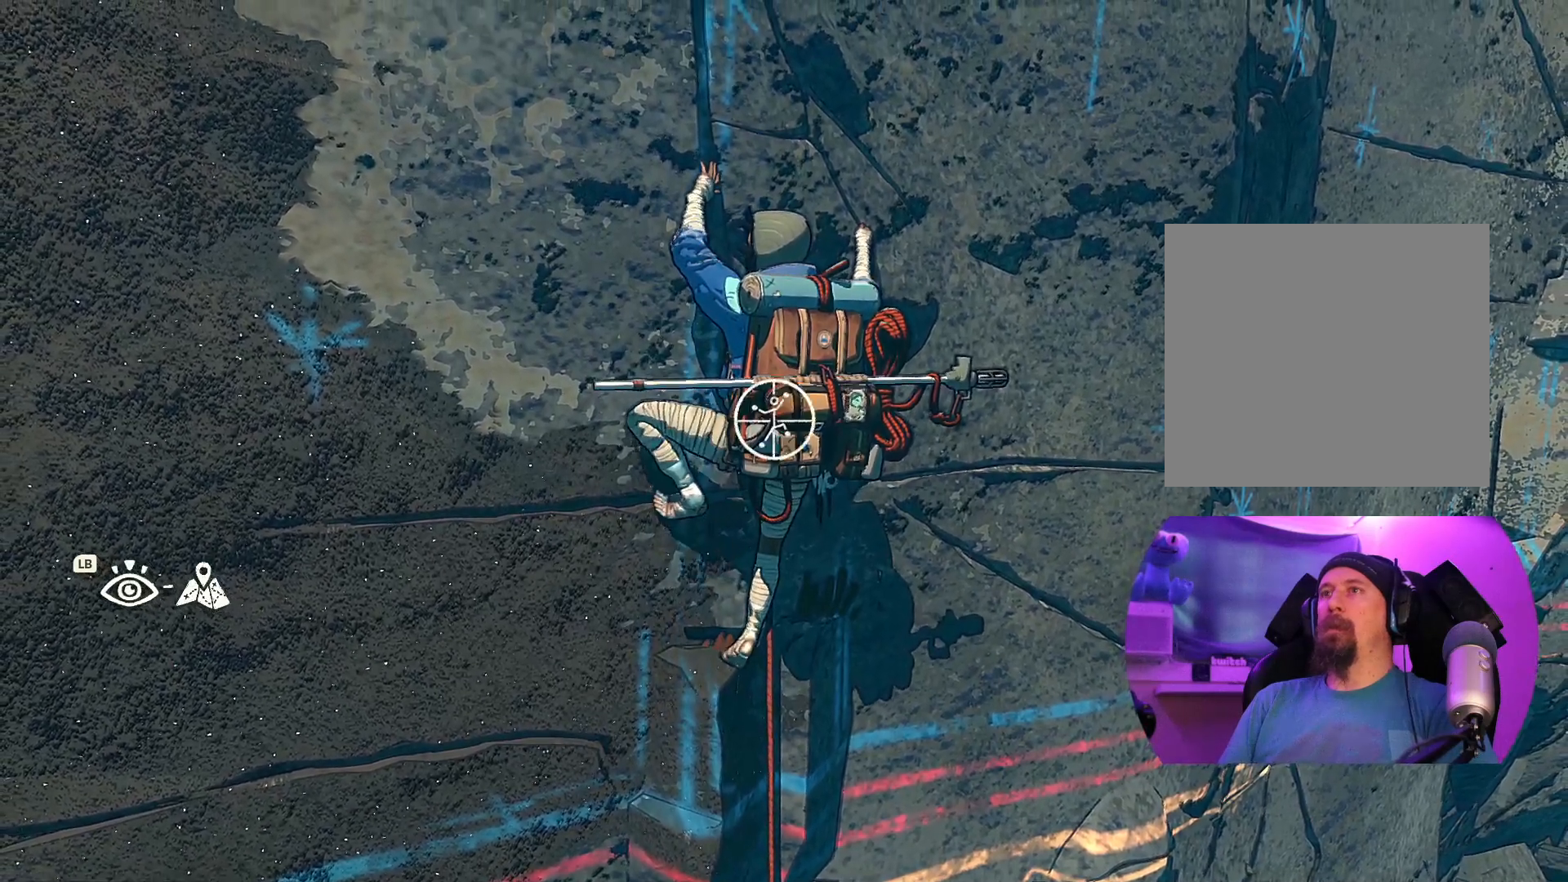
{"buttons": ["R1"], "left_stick": "center", "right_stick": "center", "events": []}
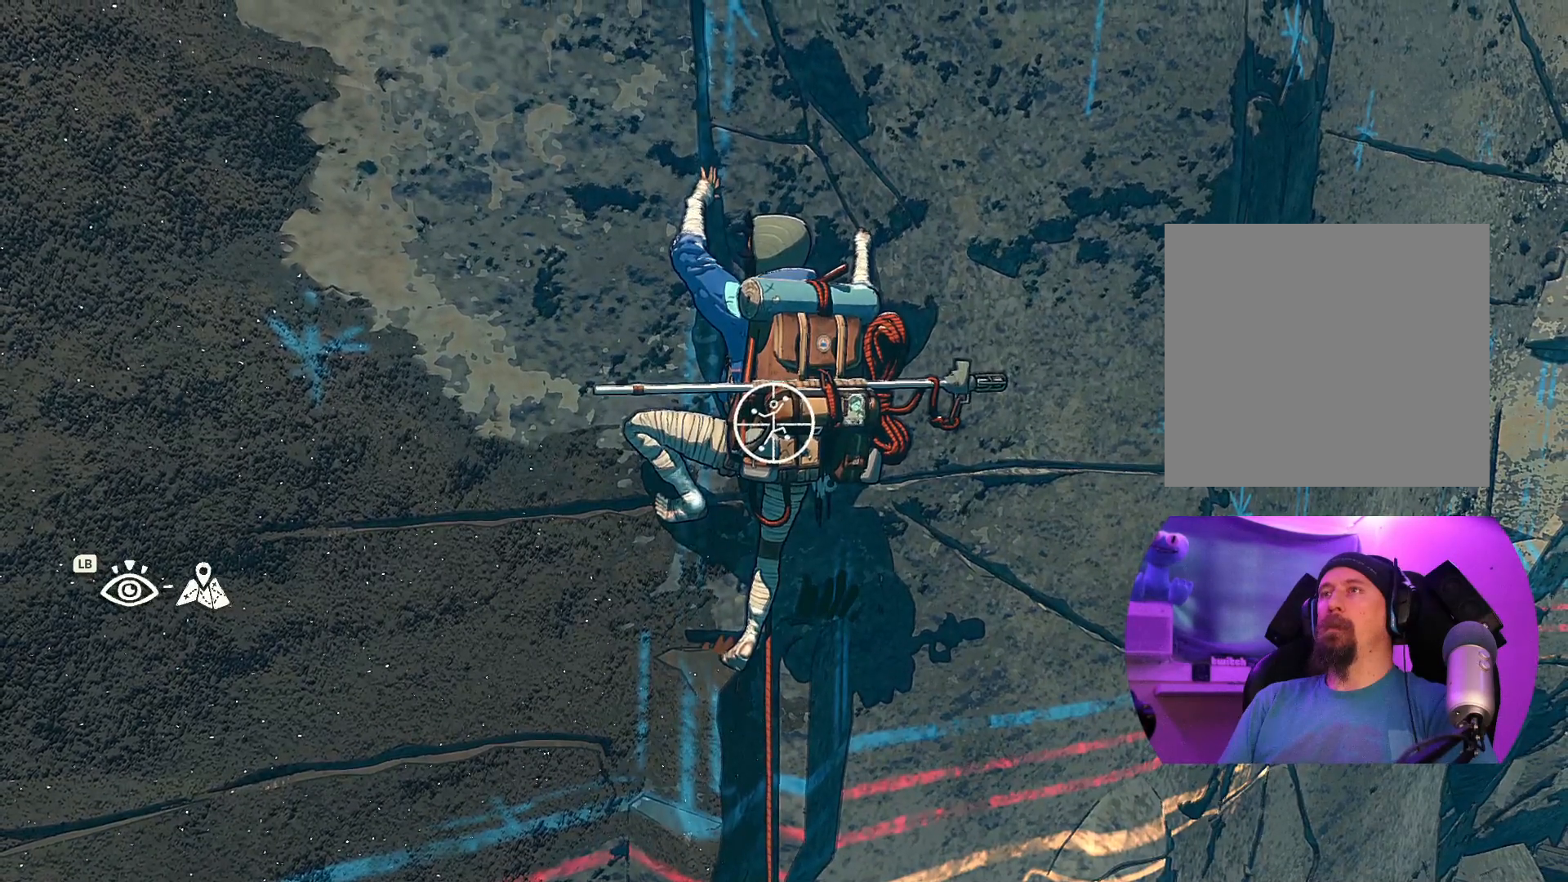
{"buttons": ["R1"], "left_stick": "up", "right_stick": "center", "events": [[200, "left_stick", "up"]]}
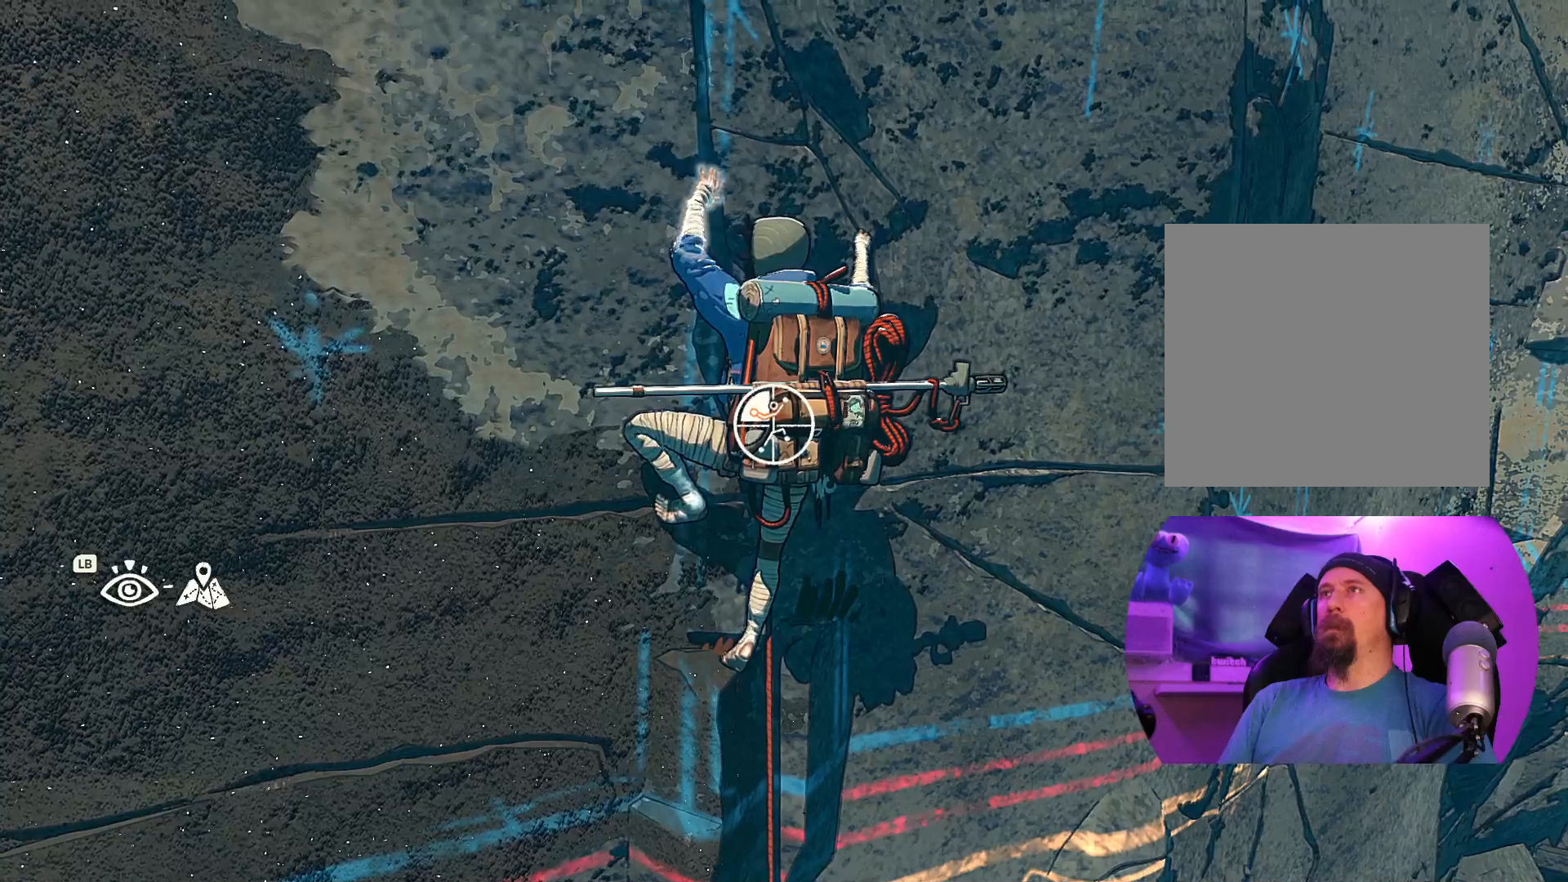
{"buttons": [], "left_stick": "up-right", "right_stick": "center", "events": [[150, "R1", "up"], [250, "left_stick", "up-right"]]}
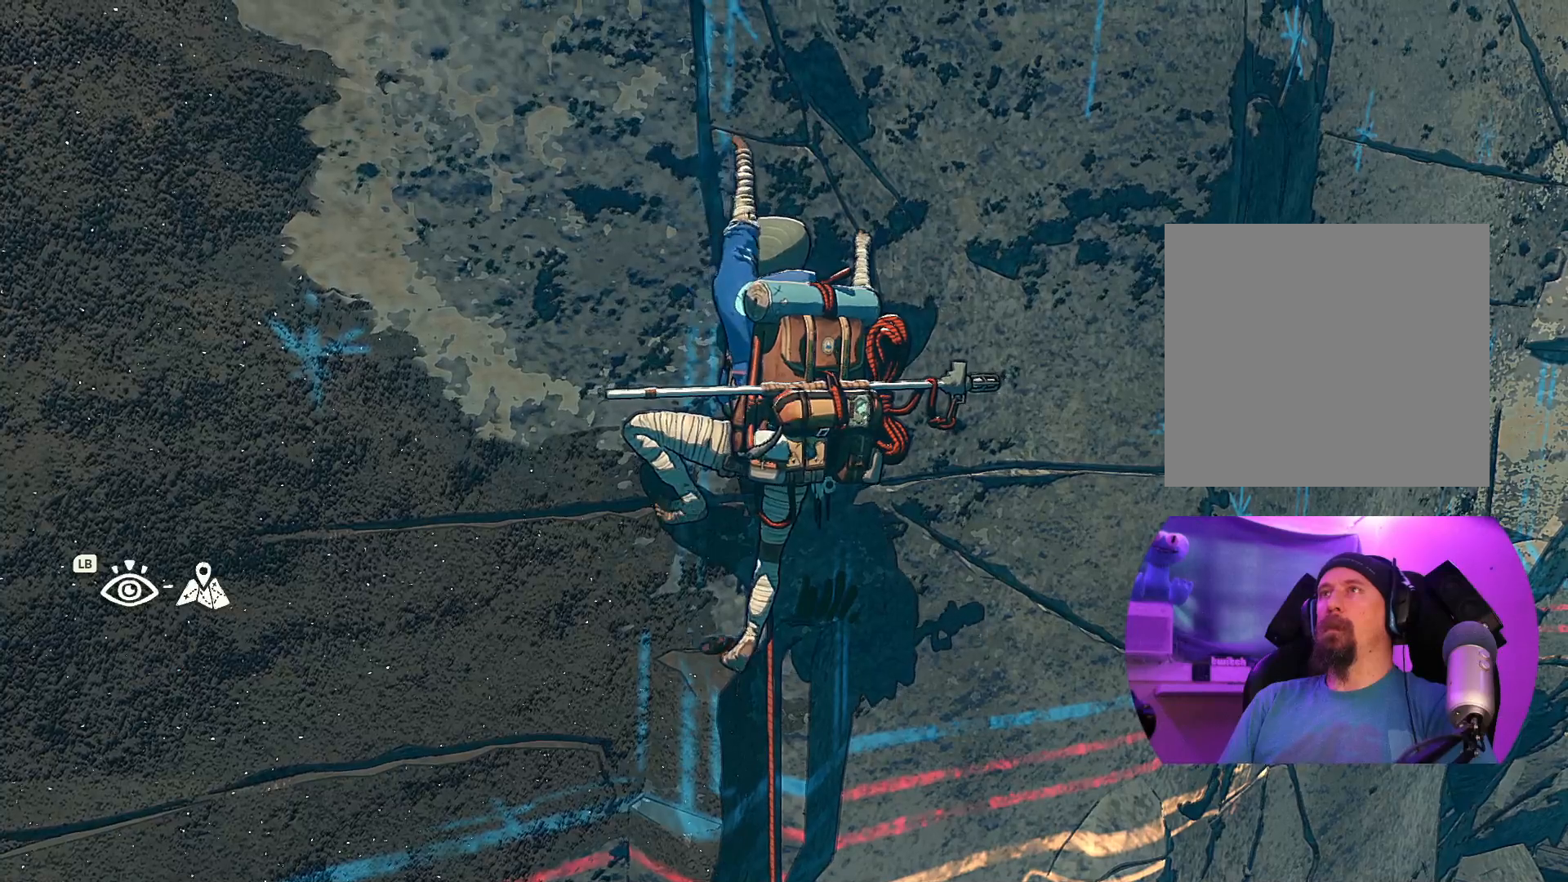
{"buttons": [], "left_stick": "up-right", "right_stick": "center", "events": []}
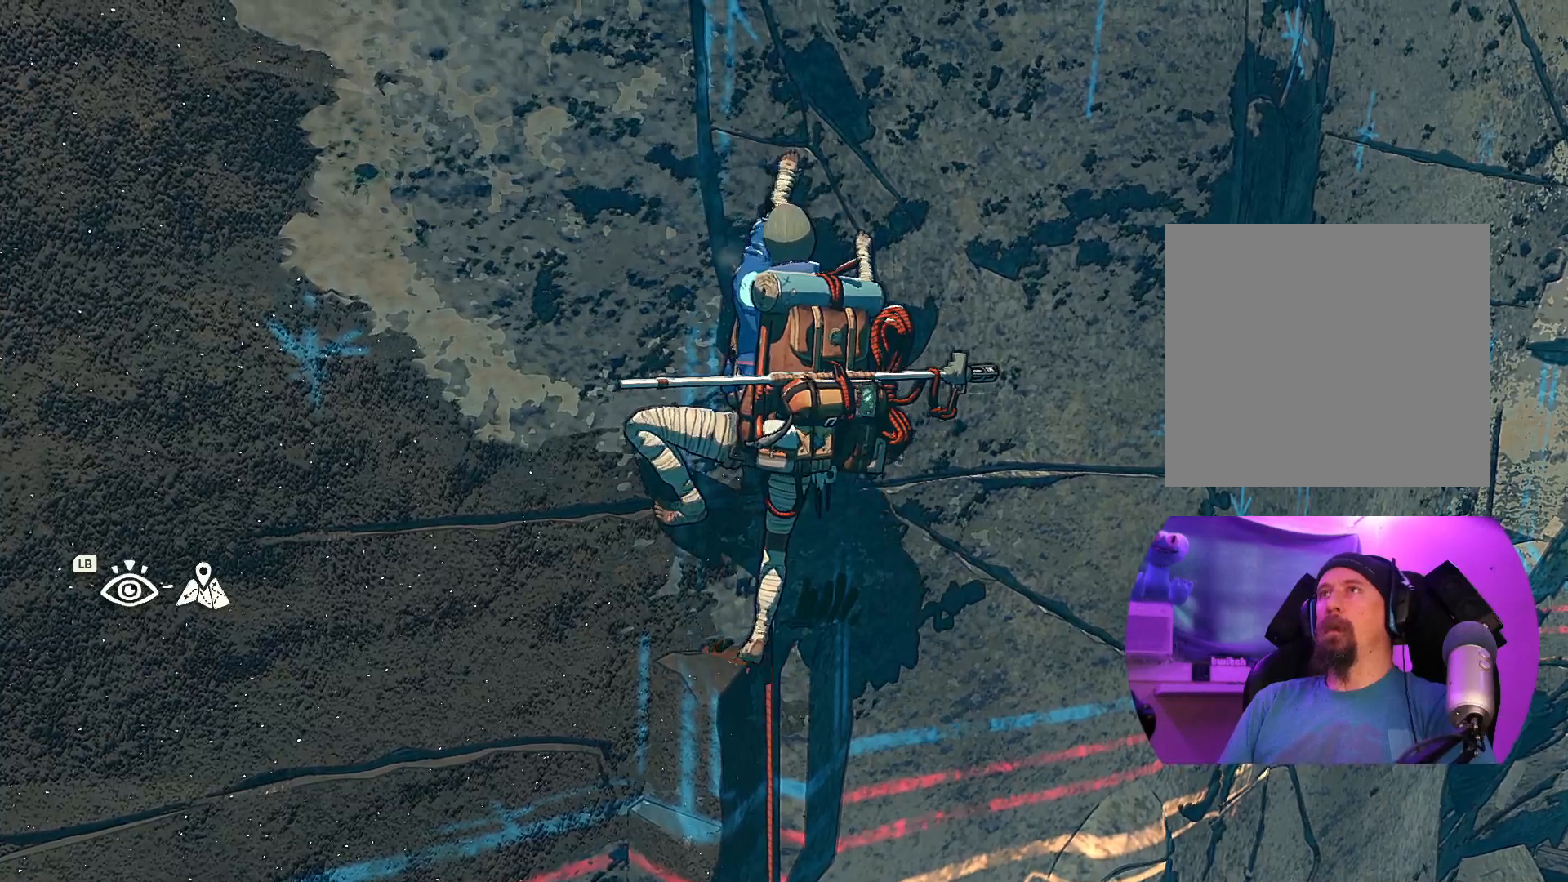
{"buttons": ["R1"], "left_stick": "up", "right_stick": "center", "events": [[334, "R1", "down"], [367, "left_stick", "up"]]}
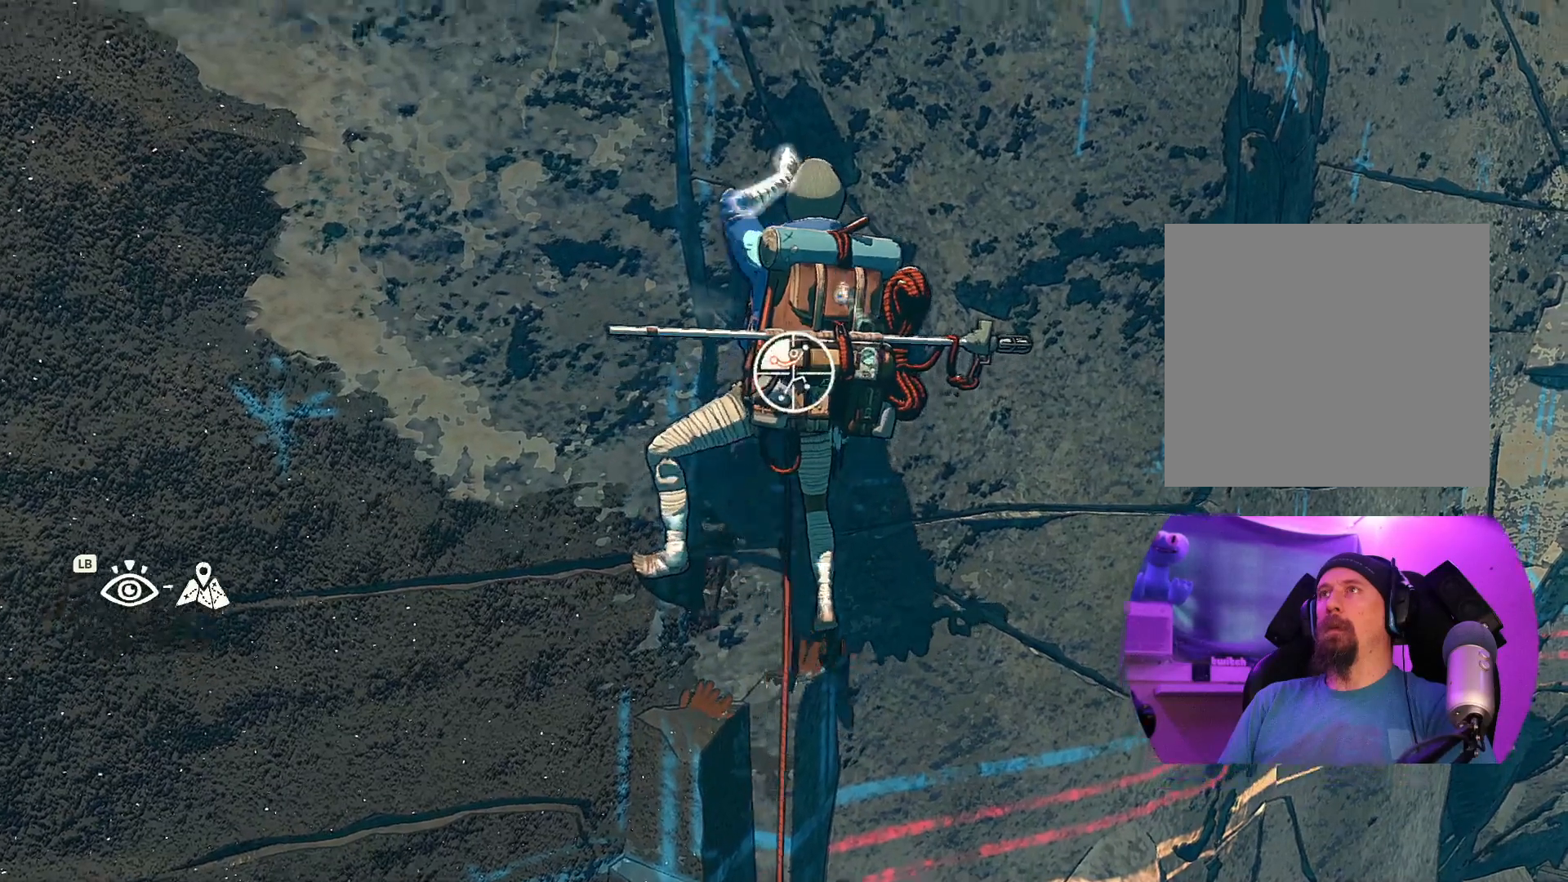
{"buttons": ["R1"], "left_stick": "center", "right_stick": "center", "events": [[84, "left_stick", "center"]]}
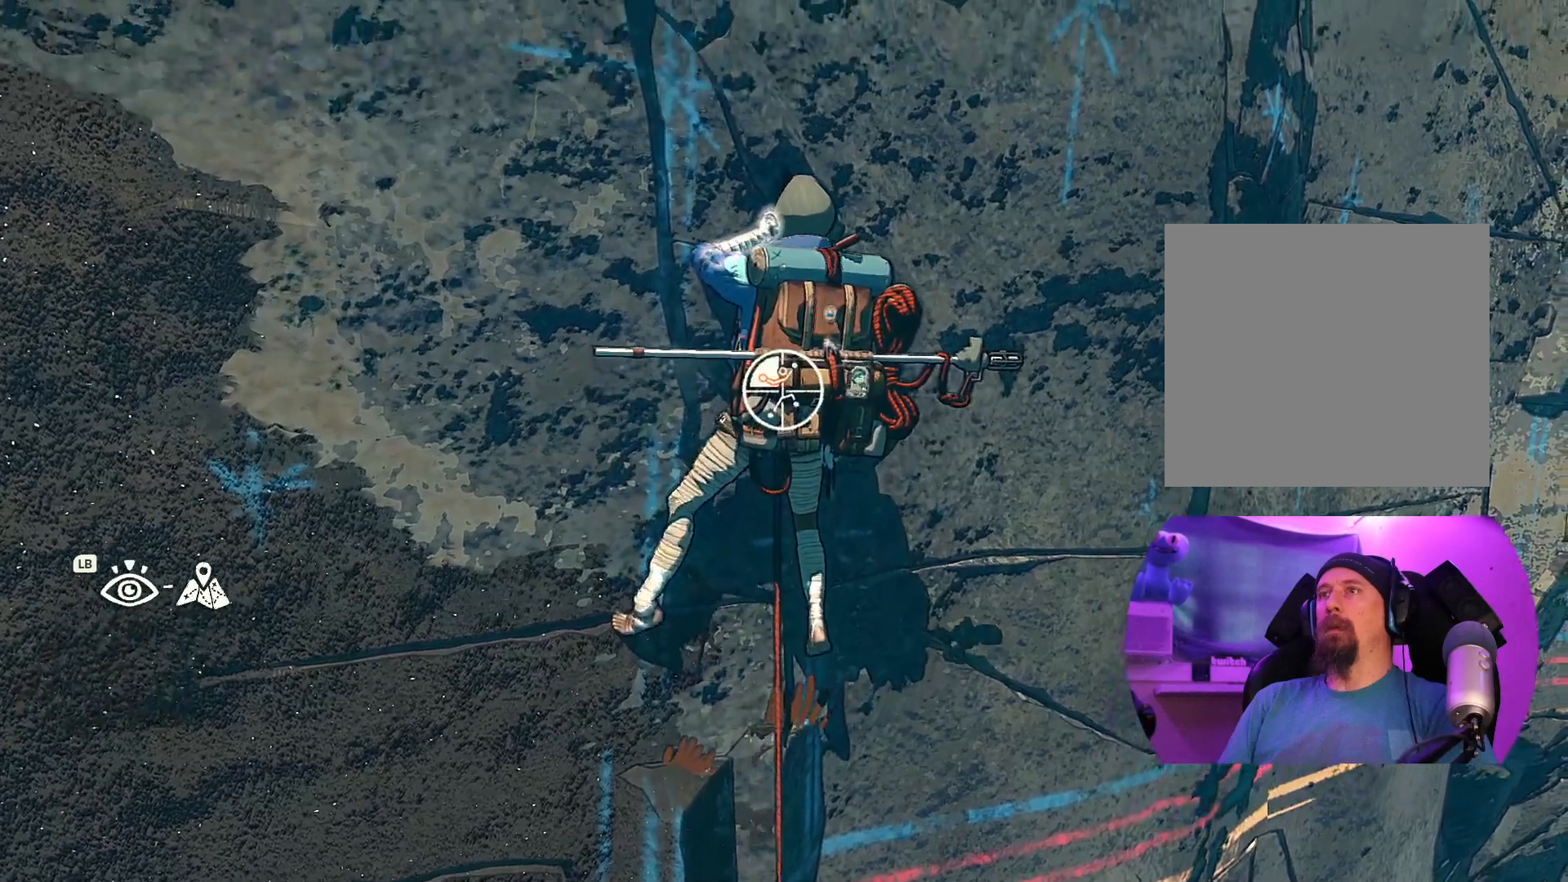
{"buttons": ["R1"], "left_stick": "center", "right_stick": "up-left", "events": [[484, "right_stick", "up-left"]]}
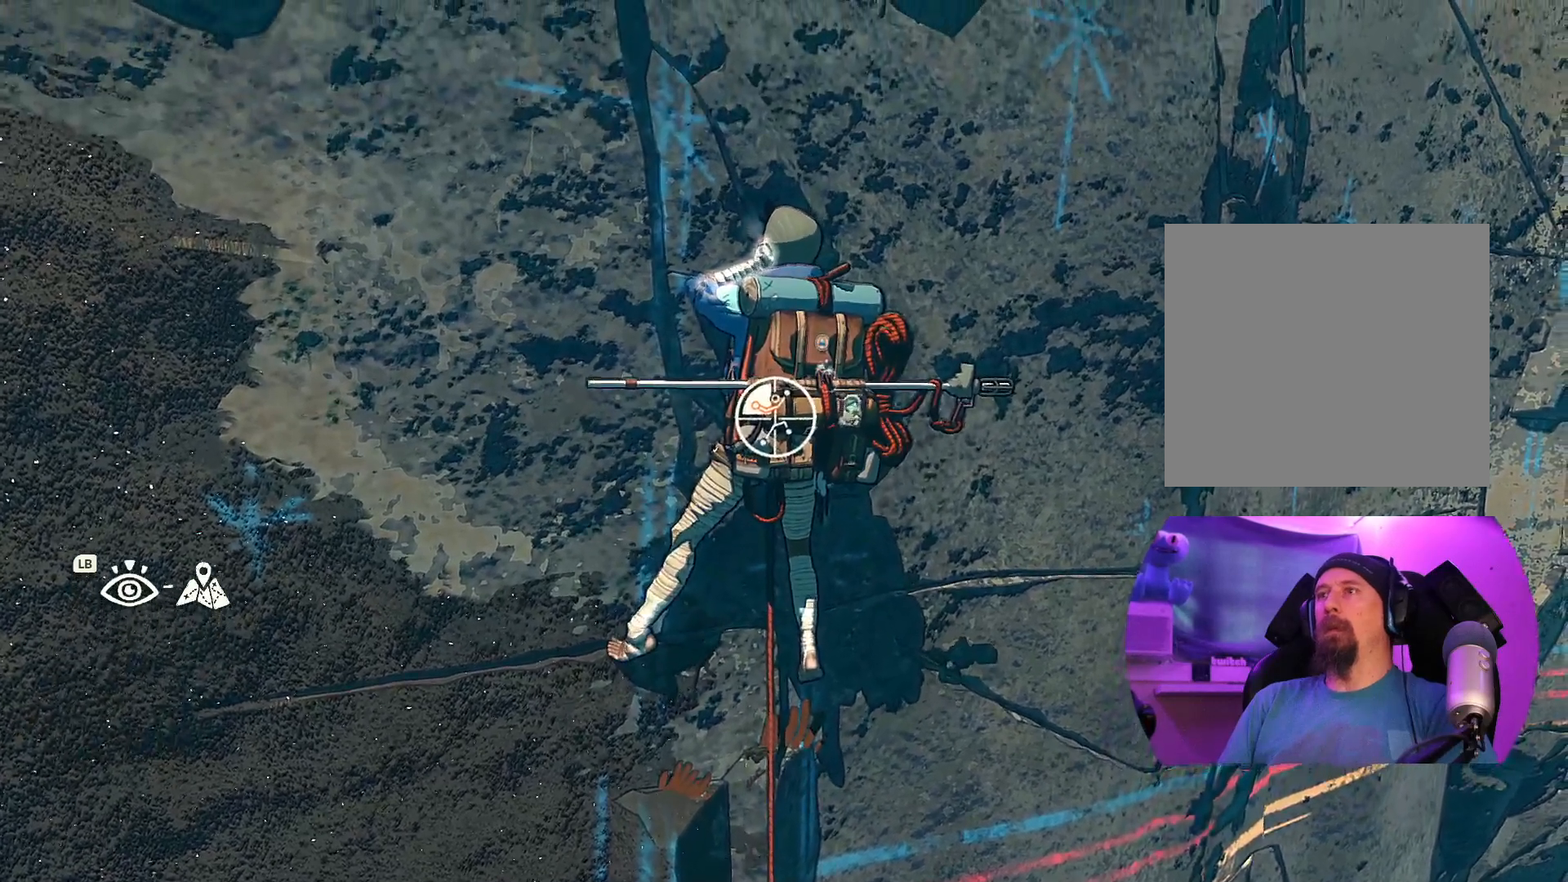
{"buttons": ["R1"], "left_stick": "center", "right_stick": "up-left", "events": []}
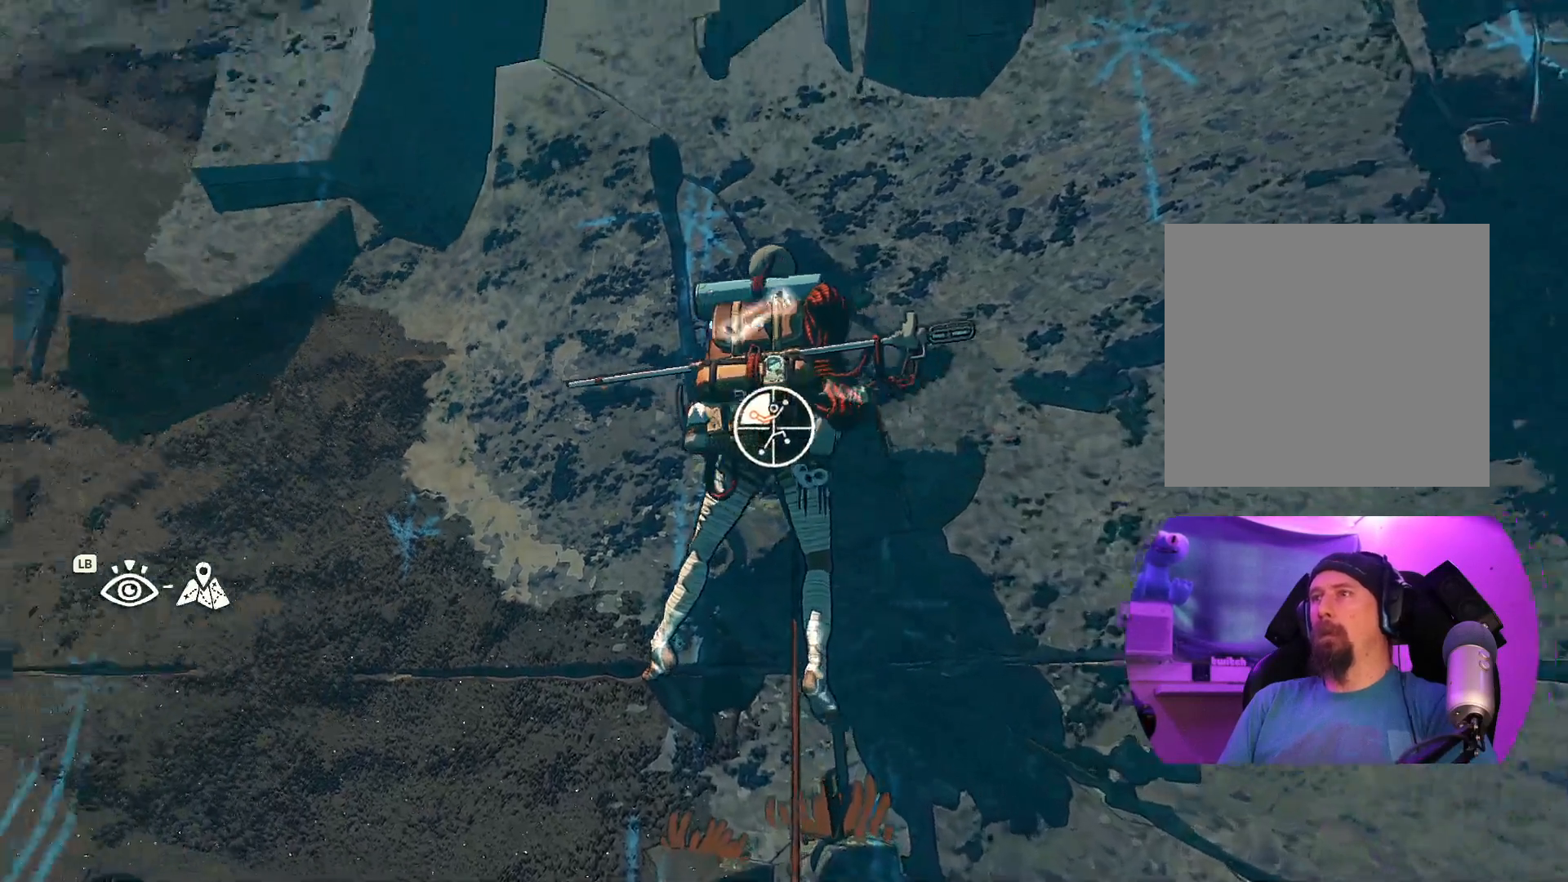
{"buttons": ["R1"], "left_stick": "center", "right_stick": "center", "events": [[184, "right_stick", "left"], [450, "right_stick", "center"]]}
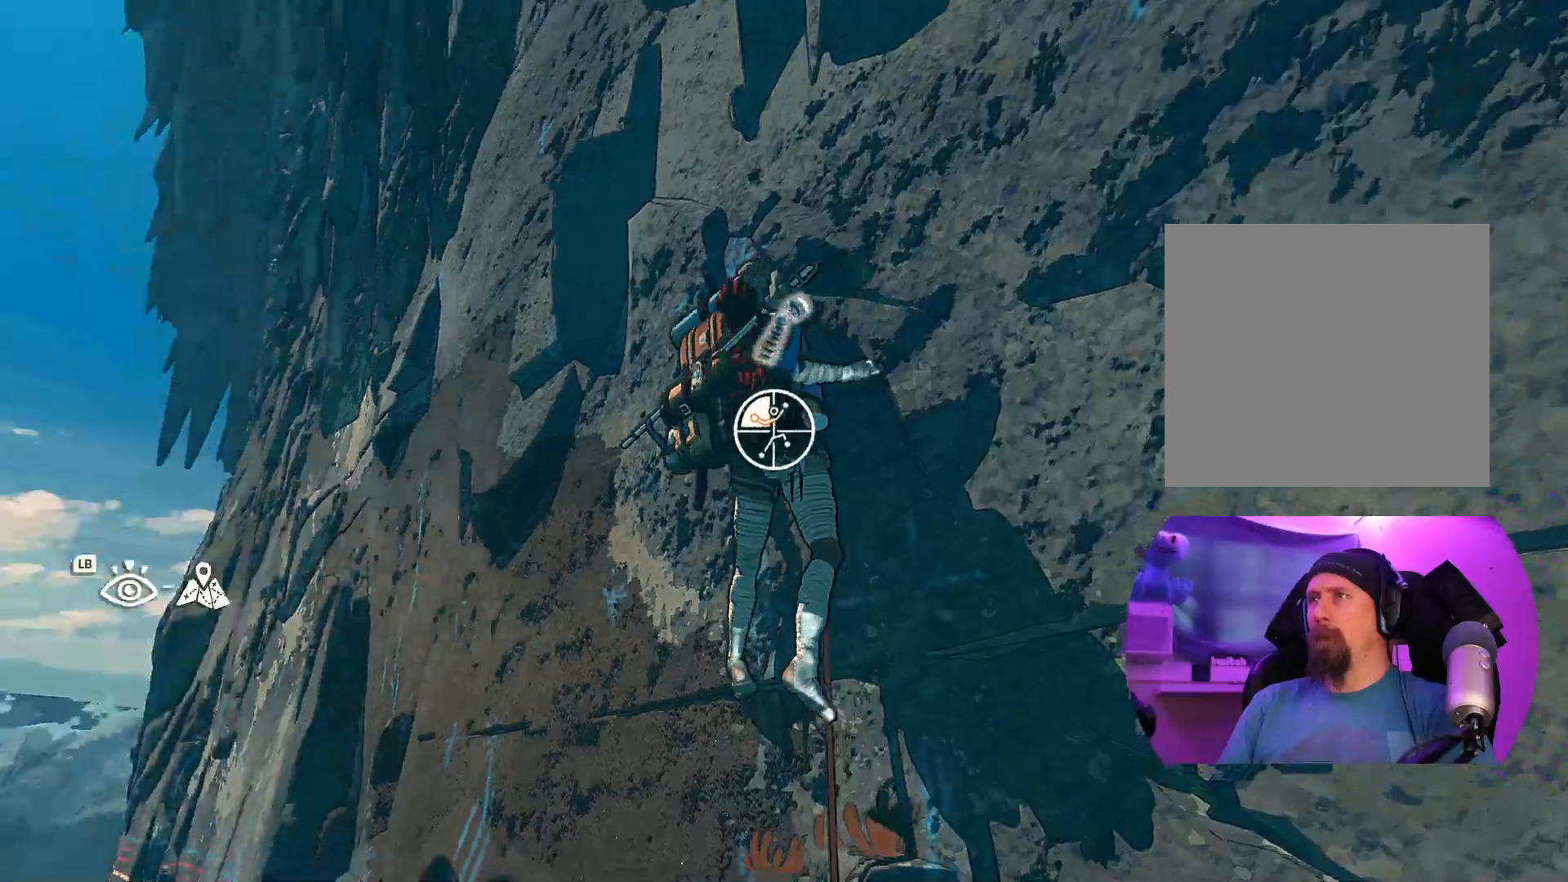
{"buttons": ["R1"], "left_stick": "center", "right_stick": "down-right", "events": [[300, "right_stick", "right"], [400, "right_stick", "down-right"]]}
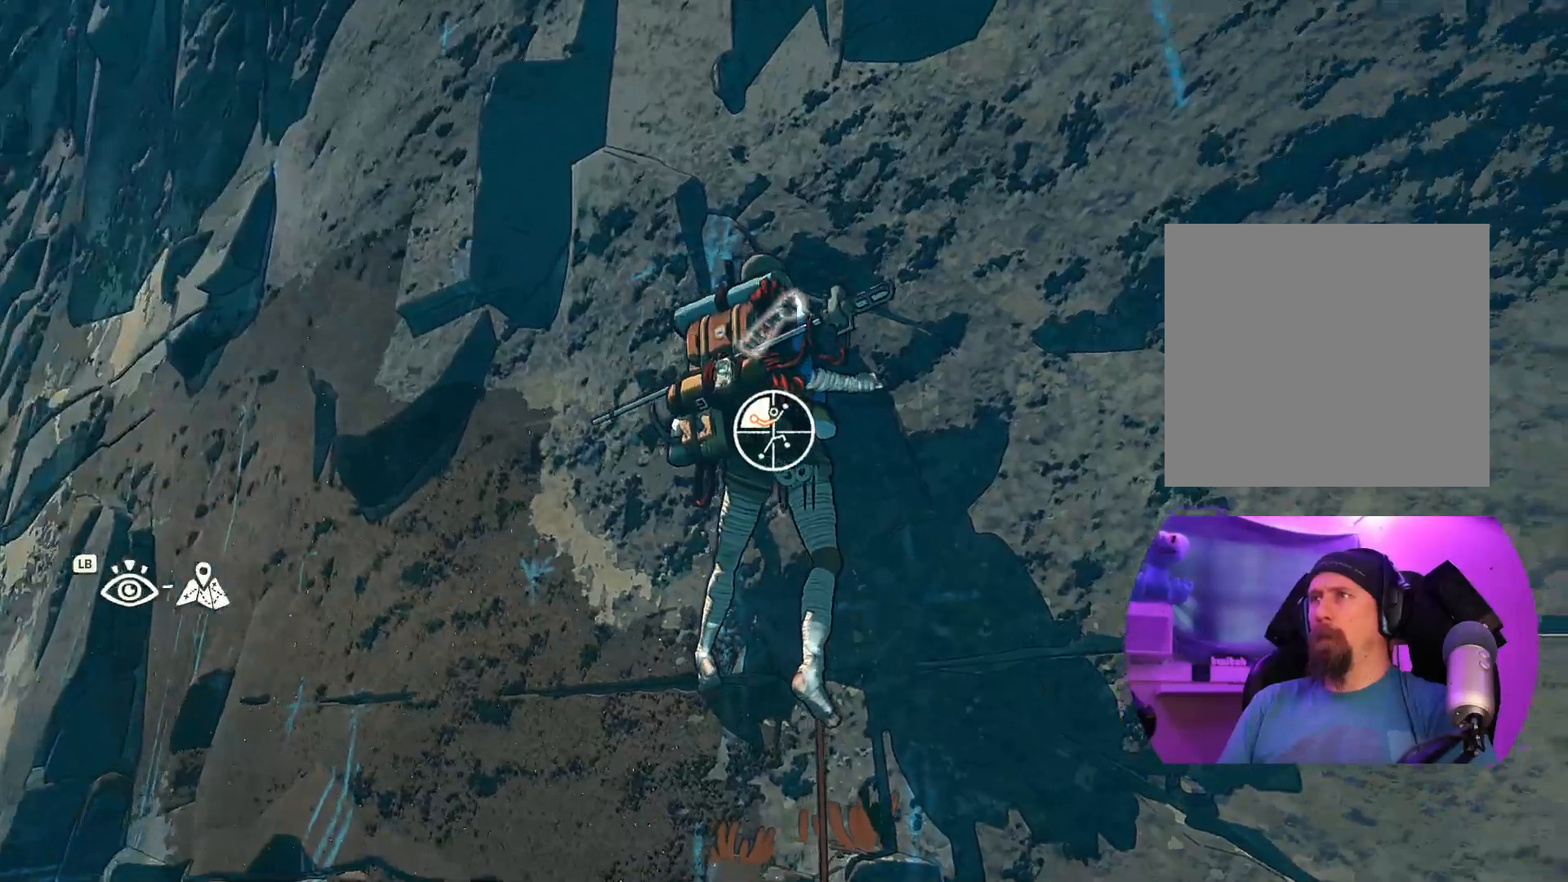
{"buttons": ["R1", "R2"], "left_stick": "center", "right_stick": "center", "events": [[67, "right_stick", "down"], [317, "R2", "down"], [350, "right_stick", "center"], [367, "R2", "up"], [434, "R2", "down"]]}
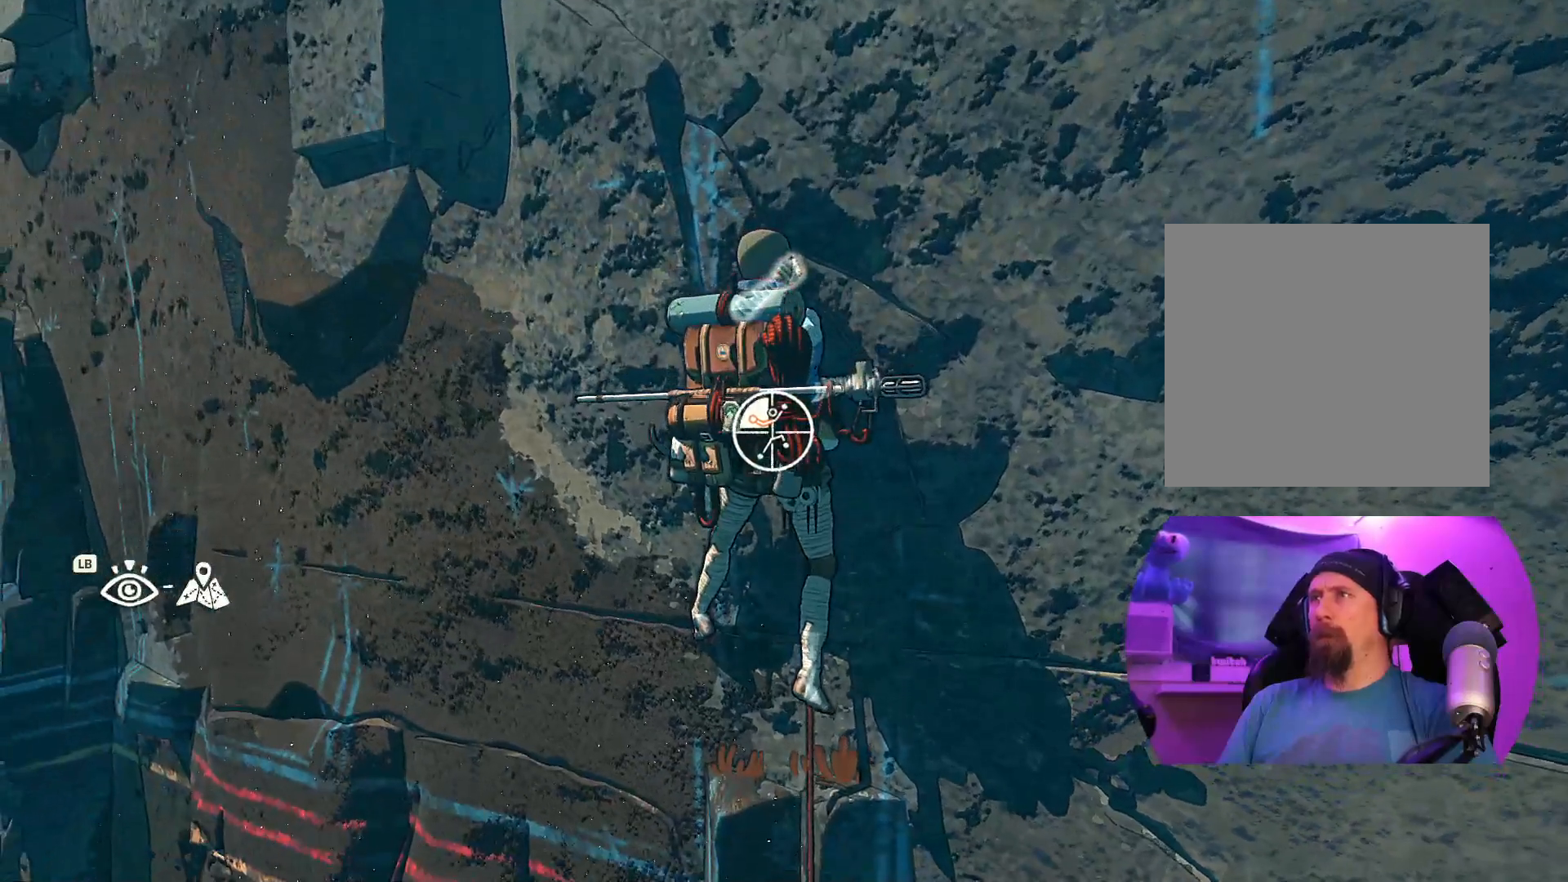
{"buttons": ["R1"], "left_stick": "center", "right_stick": "up-right", "events": [[234, "right_stick", "up-right"], [250, "R2", "up"]]}
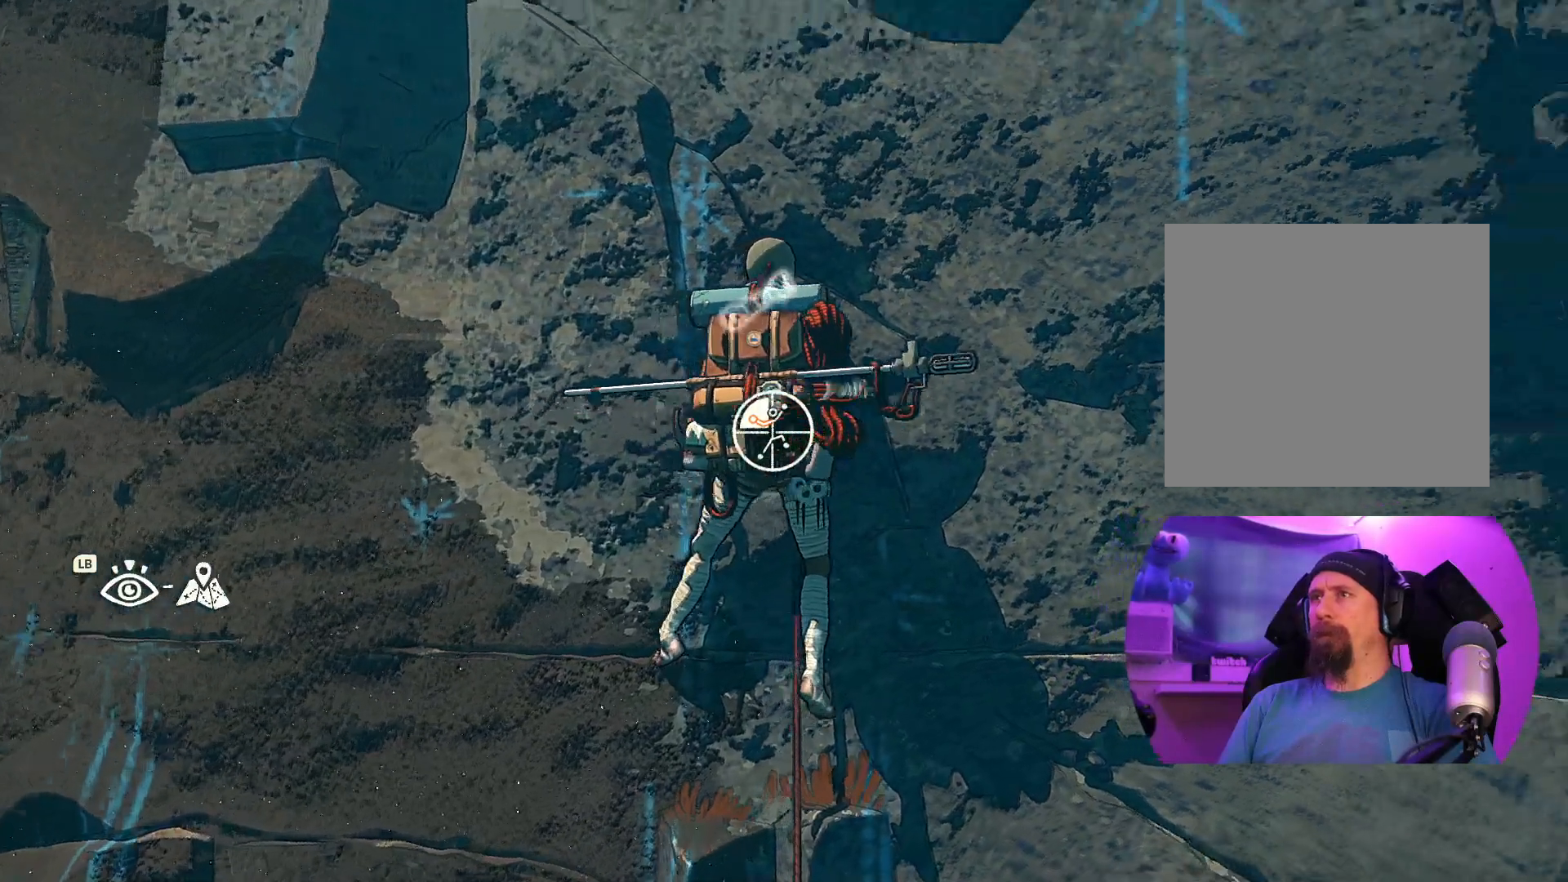
{"buttons": ["R1"], "left_stick": "center", "right_stick": "center", "events": [[500, "right_stick", "center"]]}
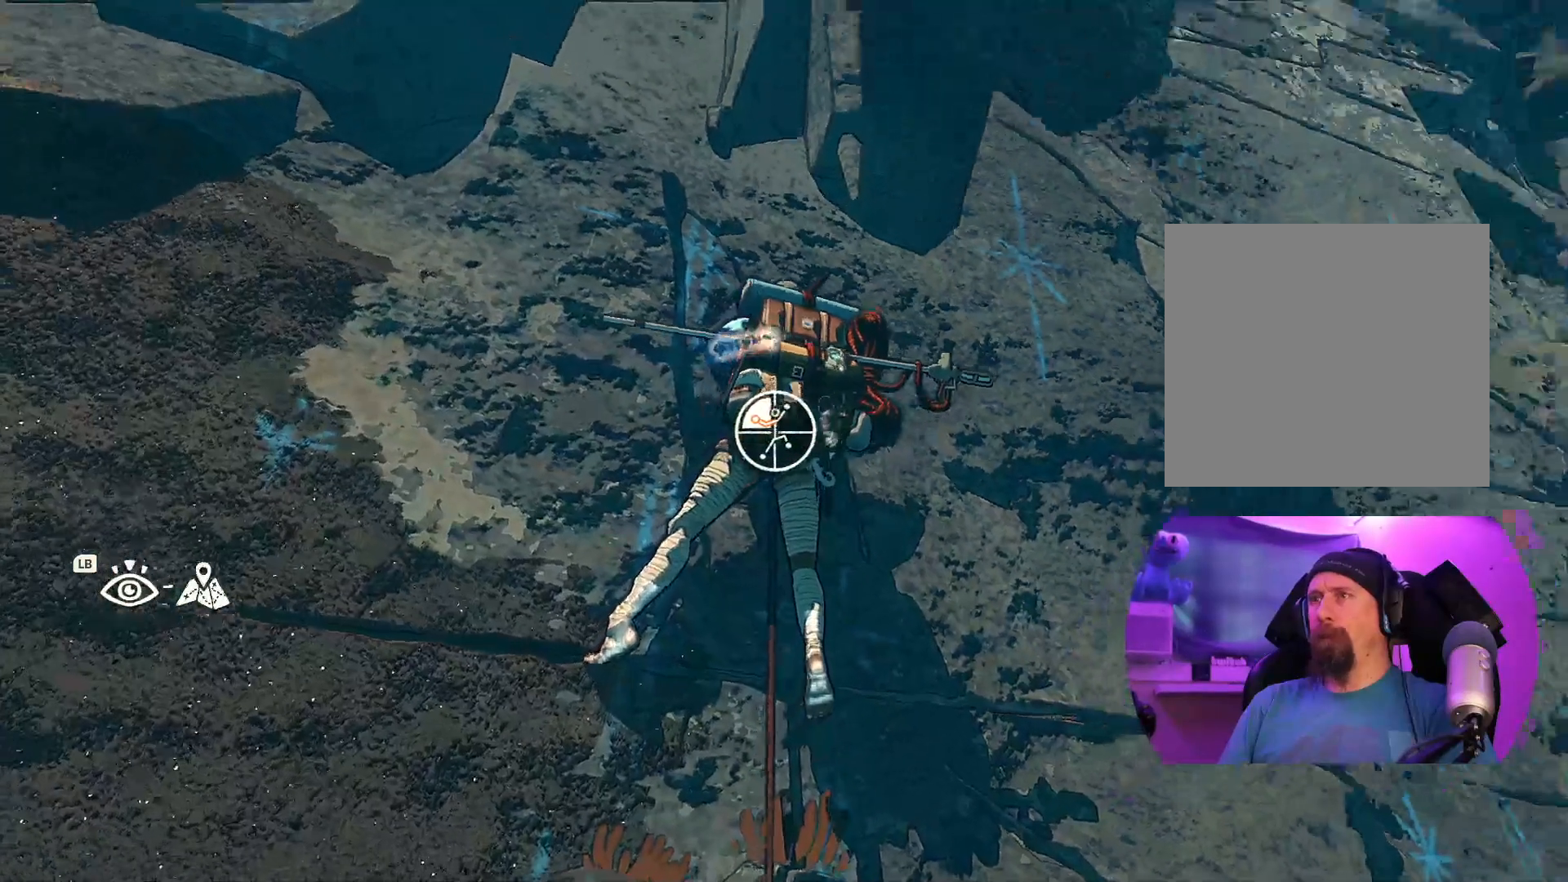
{"buttons": ["R1"], "left_stick": "center", "right_stick": "up-left", "events": [[334, "right_stick", "up-left"]]}
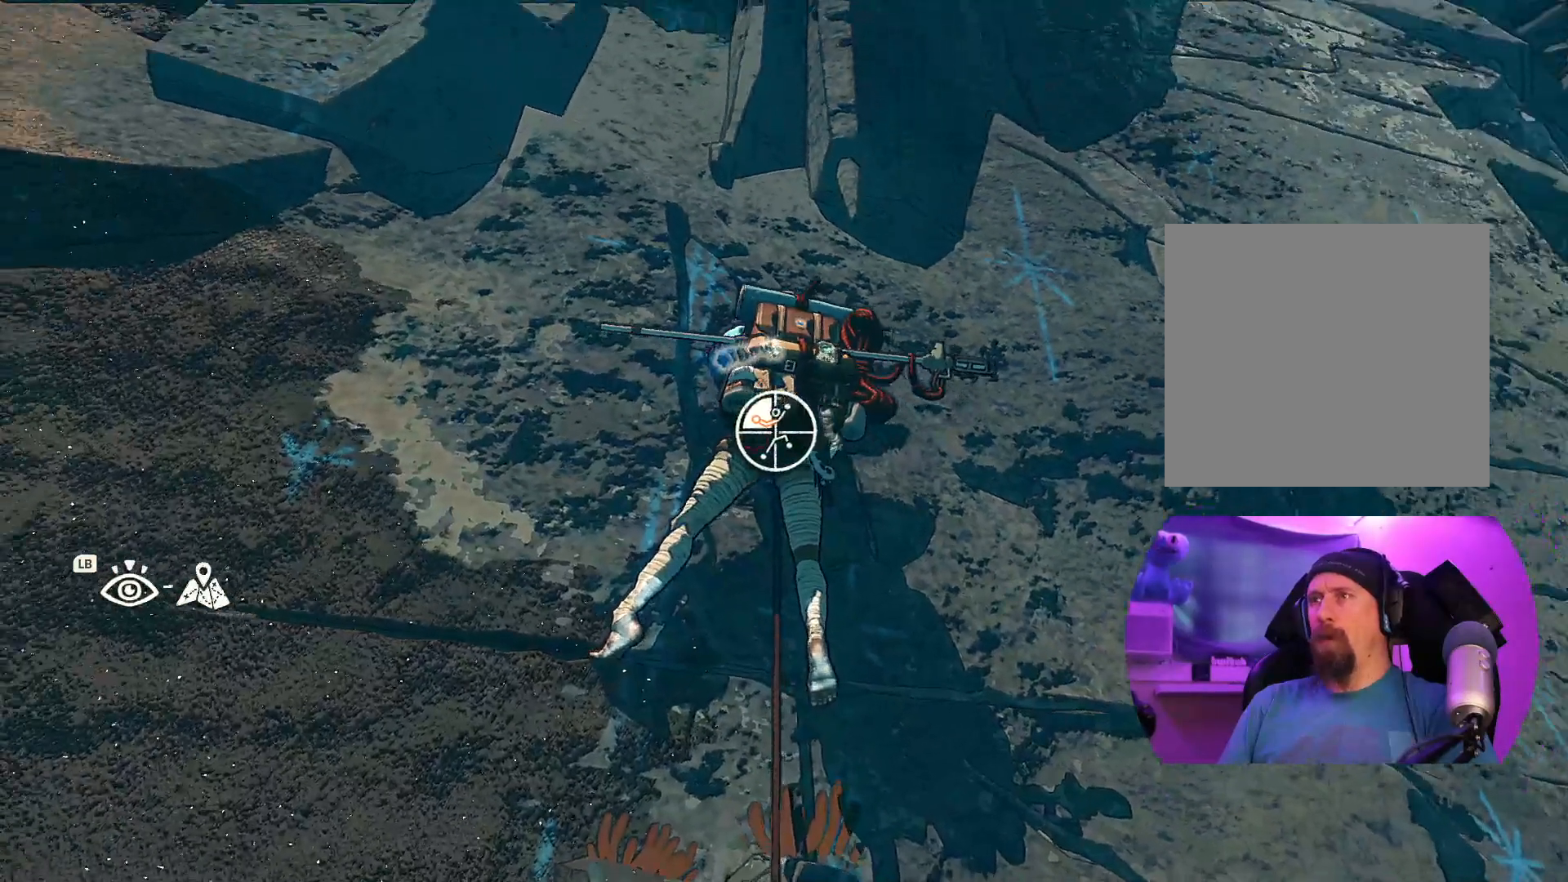
{"buttons": ["R1"], "left_stick": "center", "right_stick": "left", "events": [[317, "R2", "down"], [367, "R2", "up"], [384, "right_stick", "left"]]}
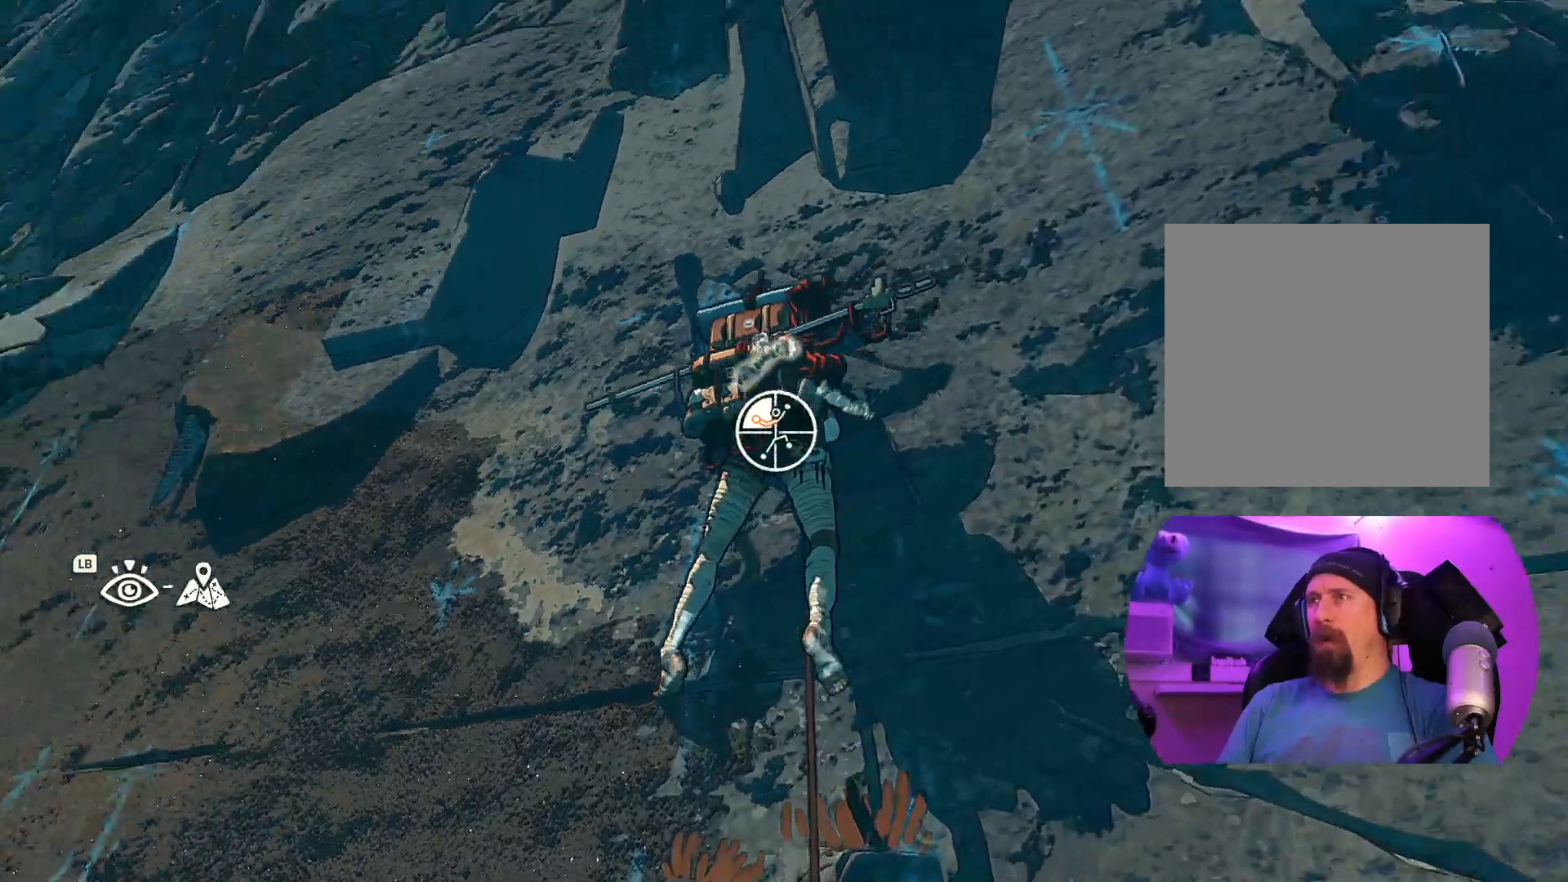
{"buttons": ["R1"], "left_stick": "center", "right_stick": "center", "events": [[150, "right_stick", "center"]]}
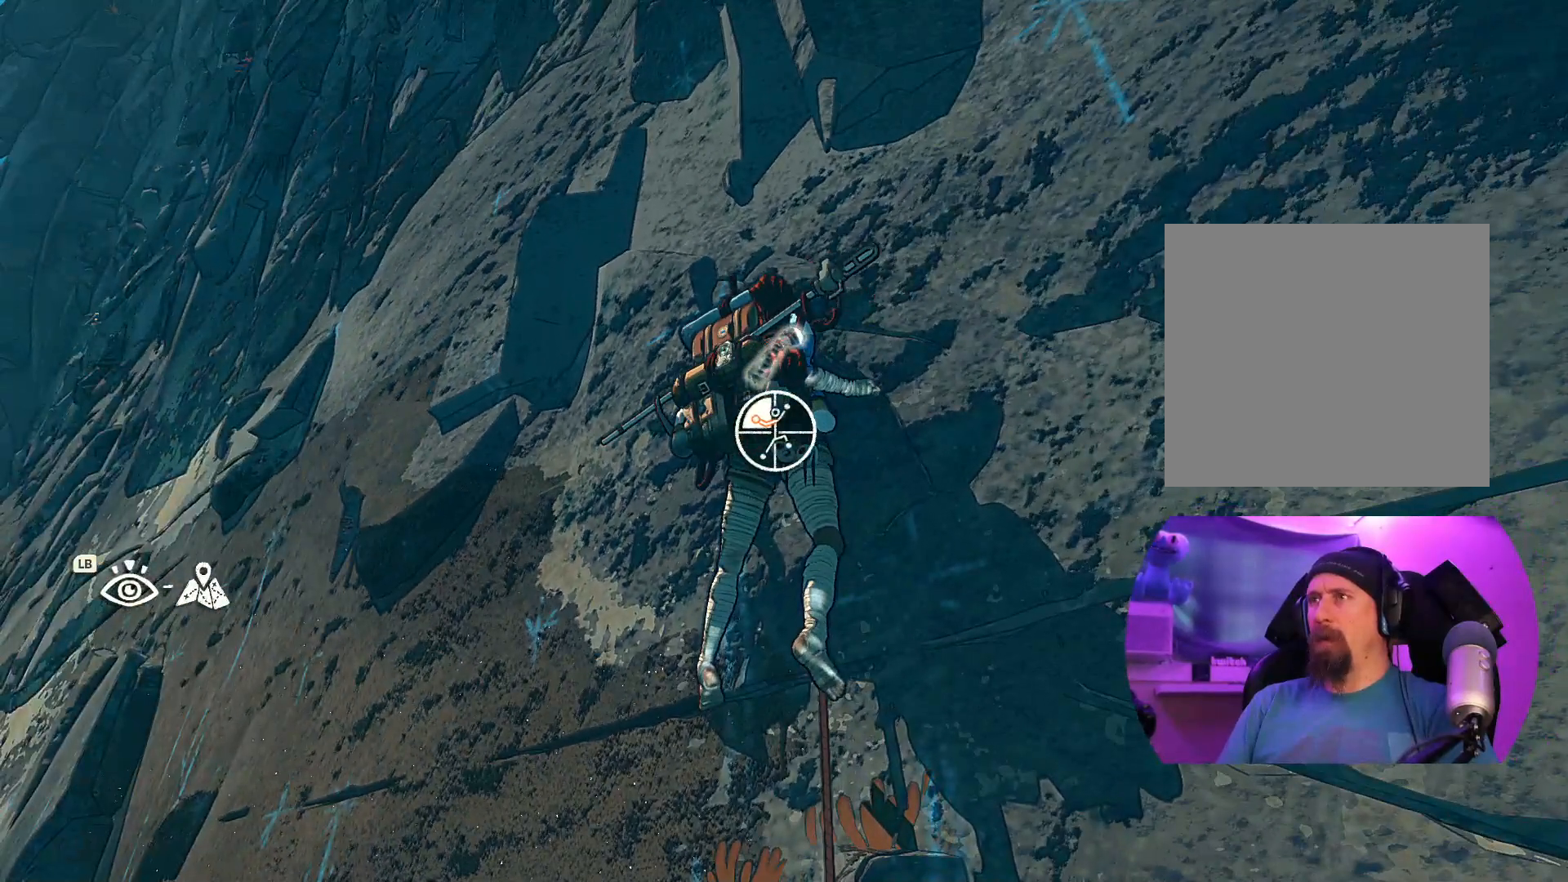
{"buttons": ["R1"], "left_stick": "down-right", "right_stick": "center", "events": [[417, "left_stick", "down-right"]]}
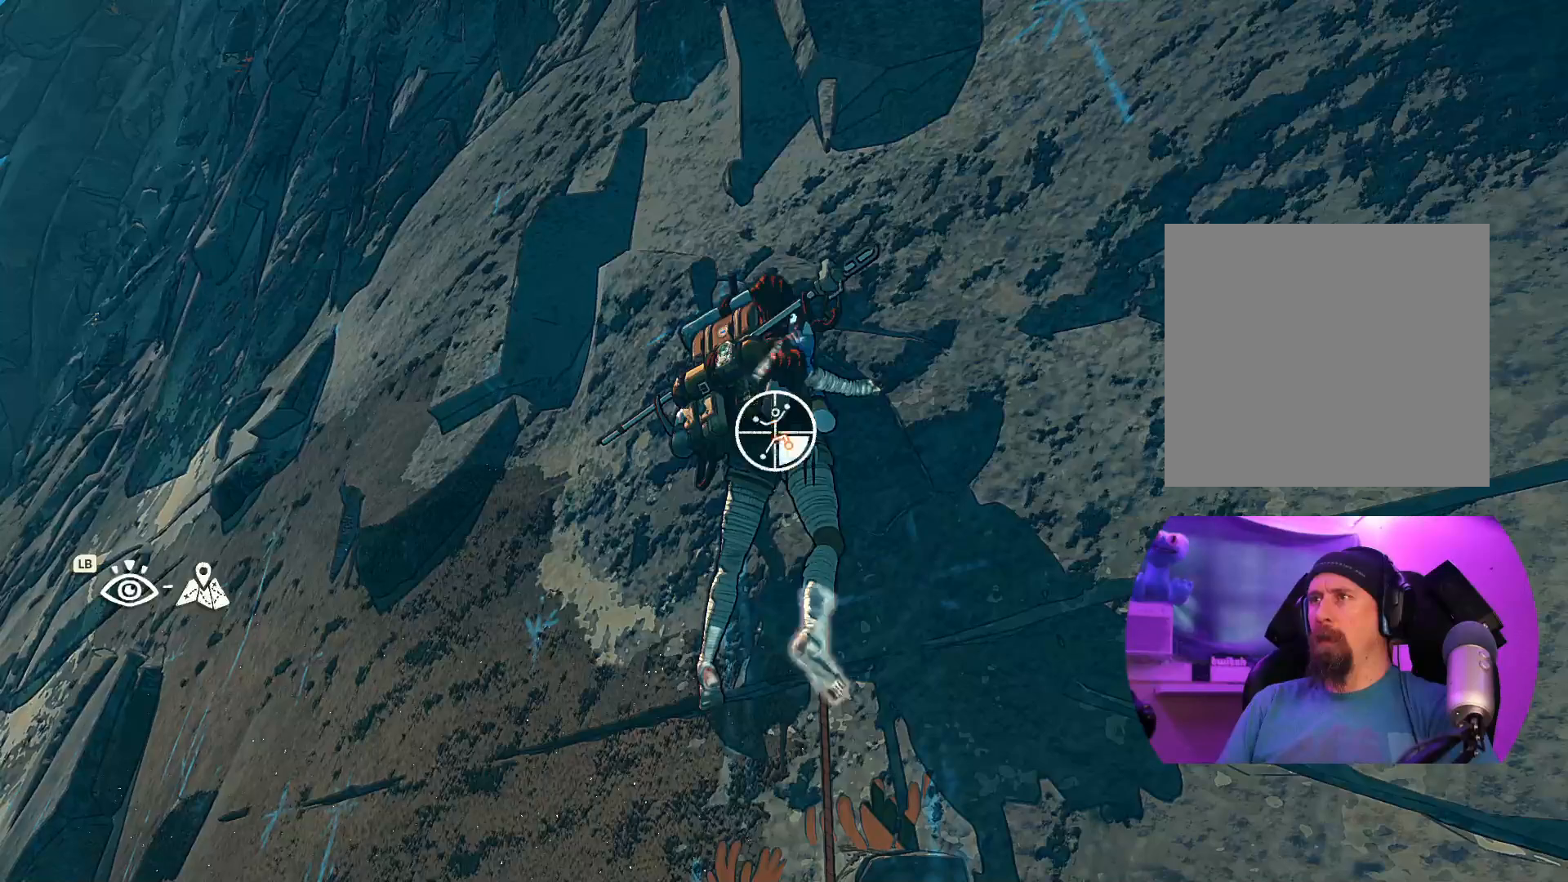
{"buttons": [], "left_stick": "up-right", "right_stick": "center", "events": [[317, "R1", "up"], [350, "left_stick", "up-right"]]}
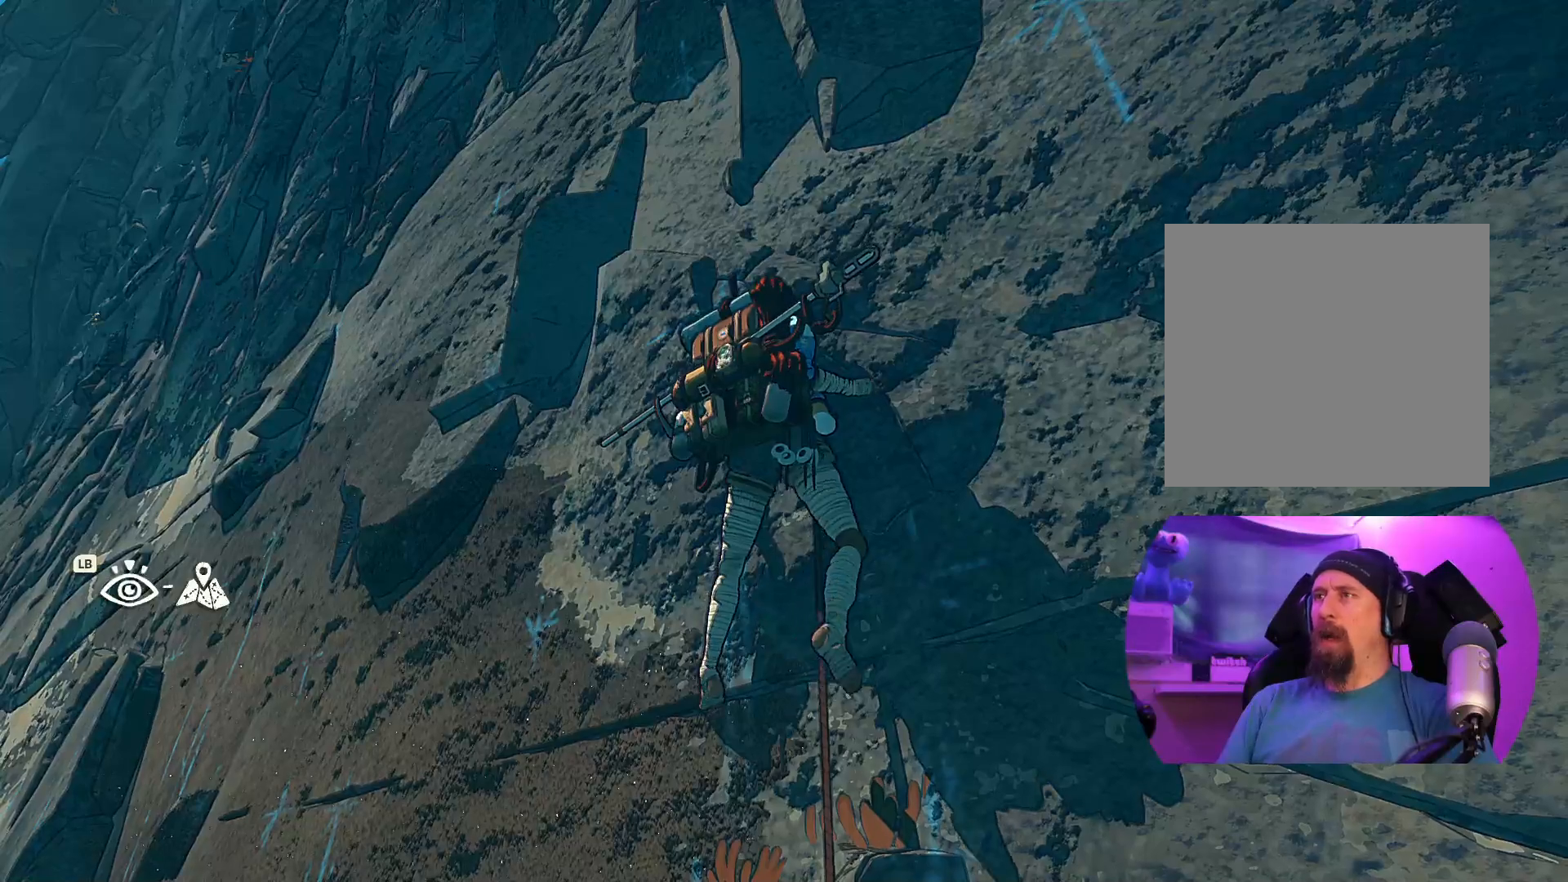
{"buttons": [], "left_stick": "up", "right_stick": "center", "events": [[84, "left_stick", "up"]]}
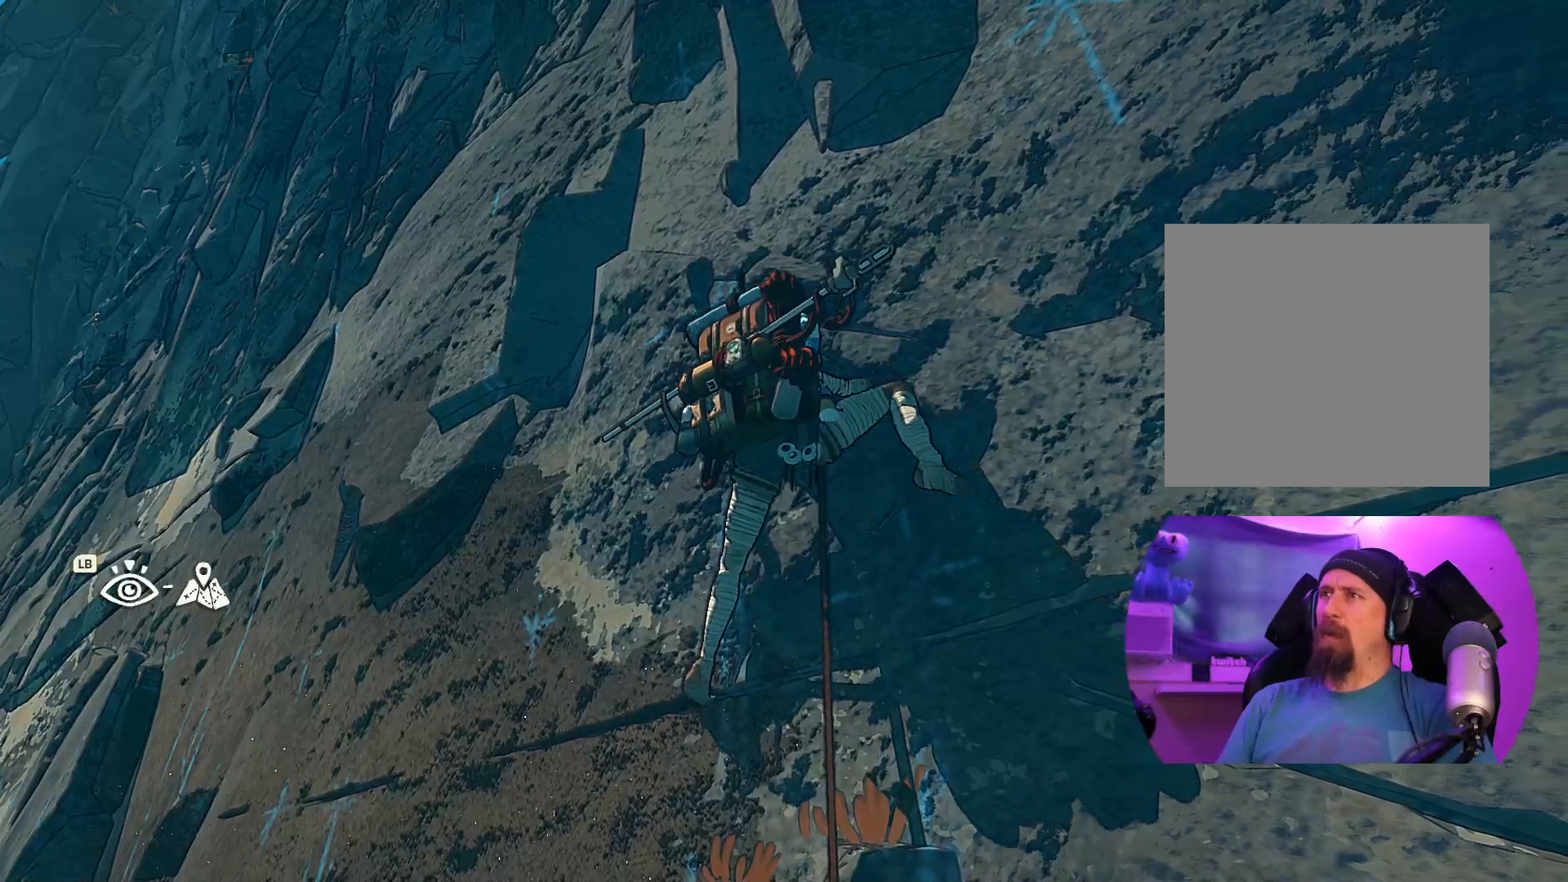
{"buttons": [], "left_stick": "down", "right_stick": "center", "events": [[117, "left_stick", "up-left"], [284, "left_stick", "down-left"], [367, "left_stick", "down"]]}
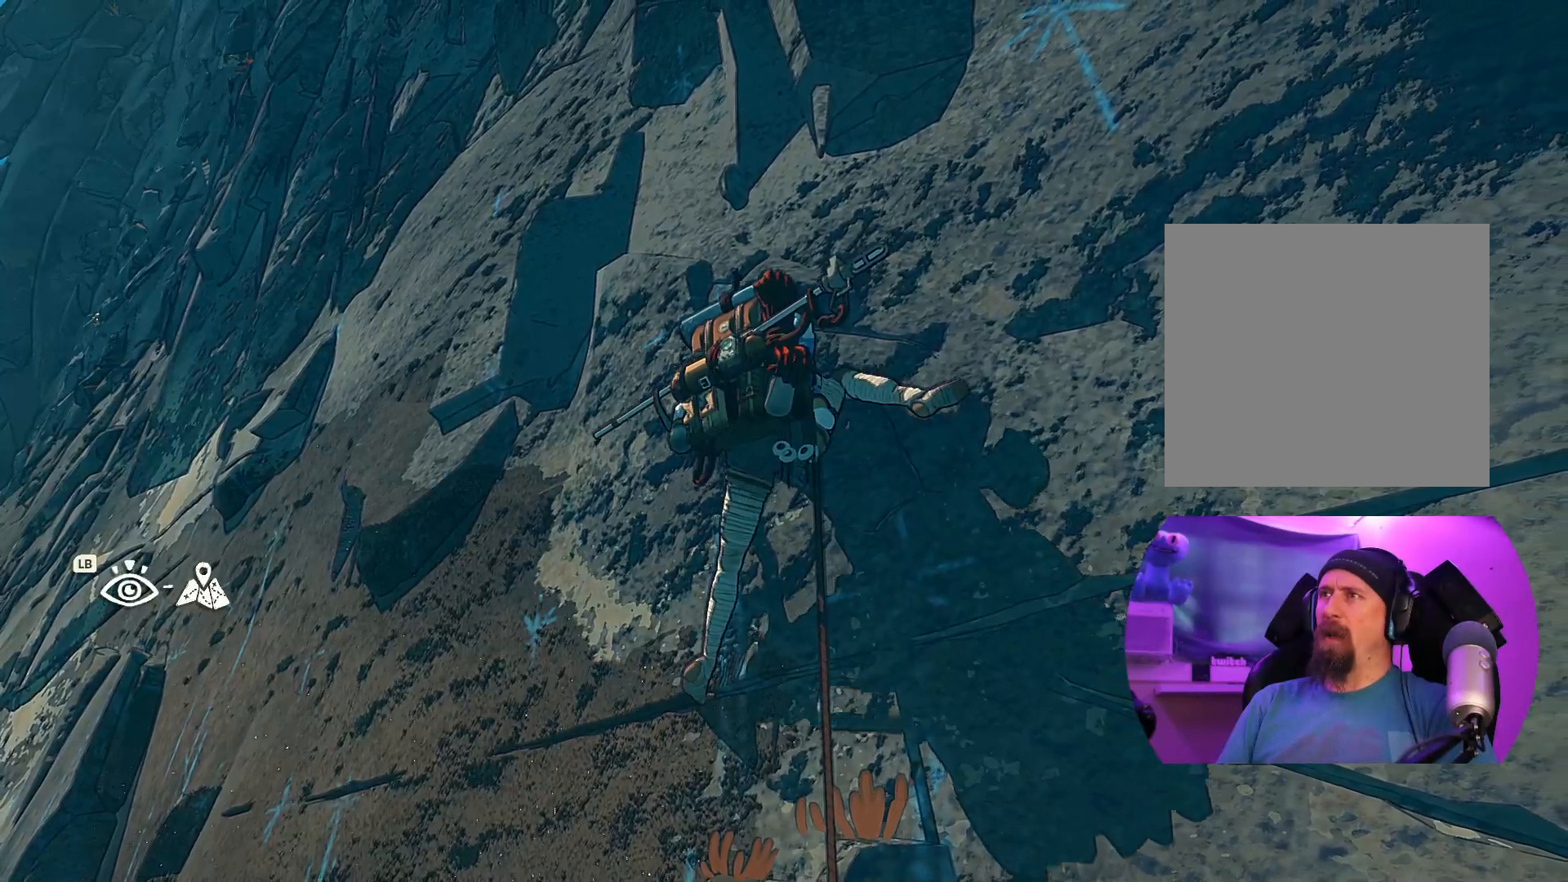
{"buttons": ["R1"], "left_stick": "center", "right_stick": "center", "events": [[34, "left_stick", "center"], [184, "left_stick", "left"], [350, "left_stick", "center"], [400, "R1", "down"]]}
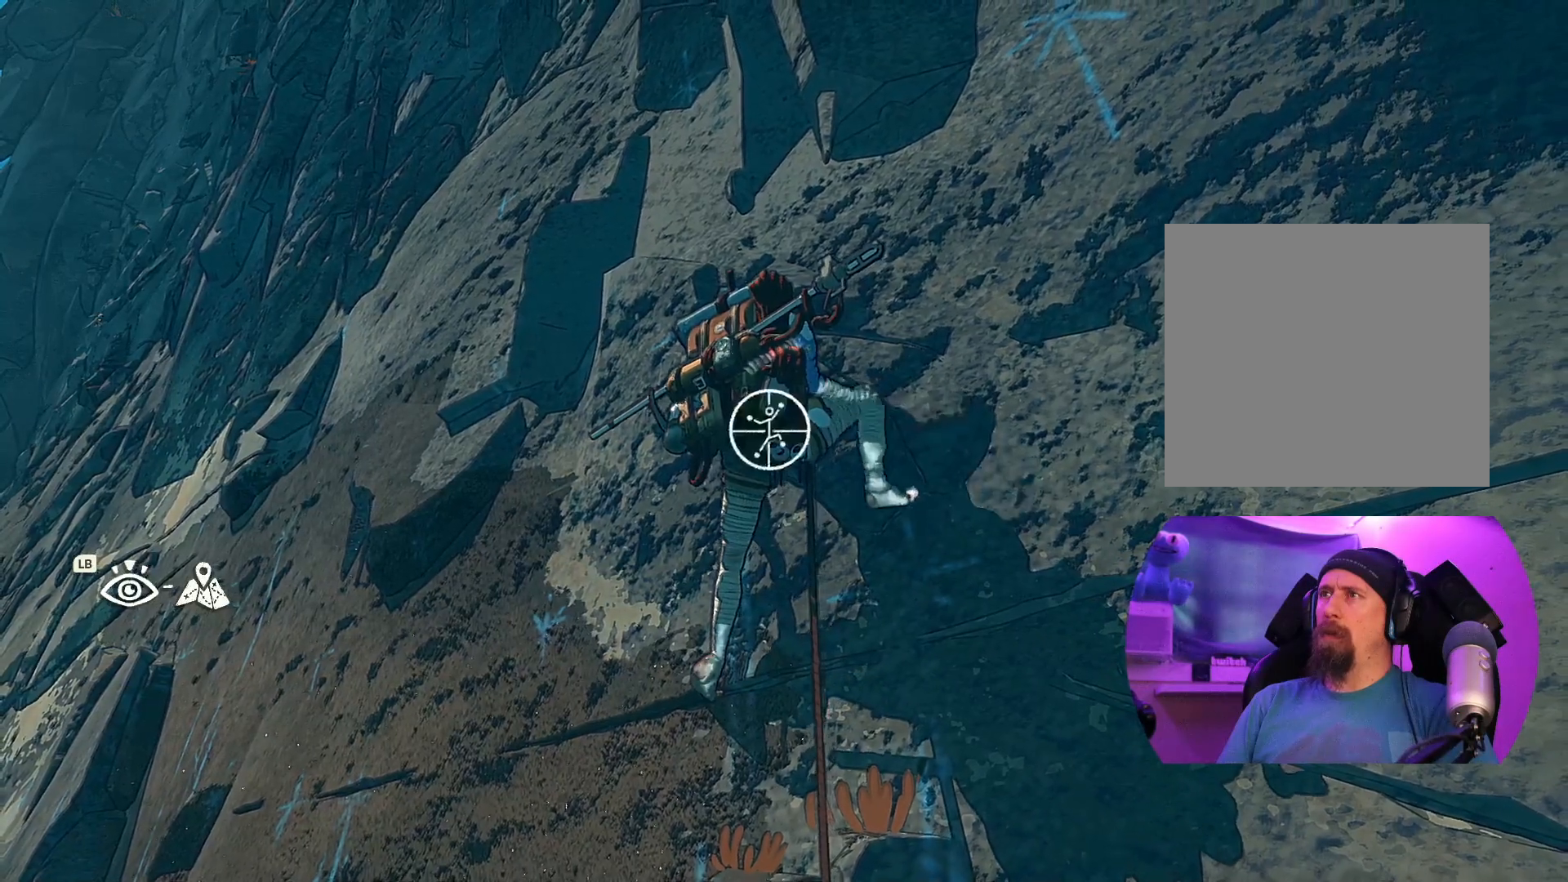
{"buttons": ["R1"], "left_stick": "center", "right_stick": "center", "events": []}
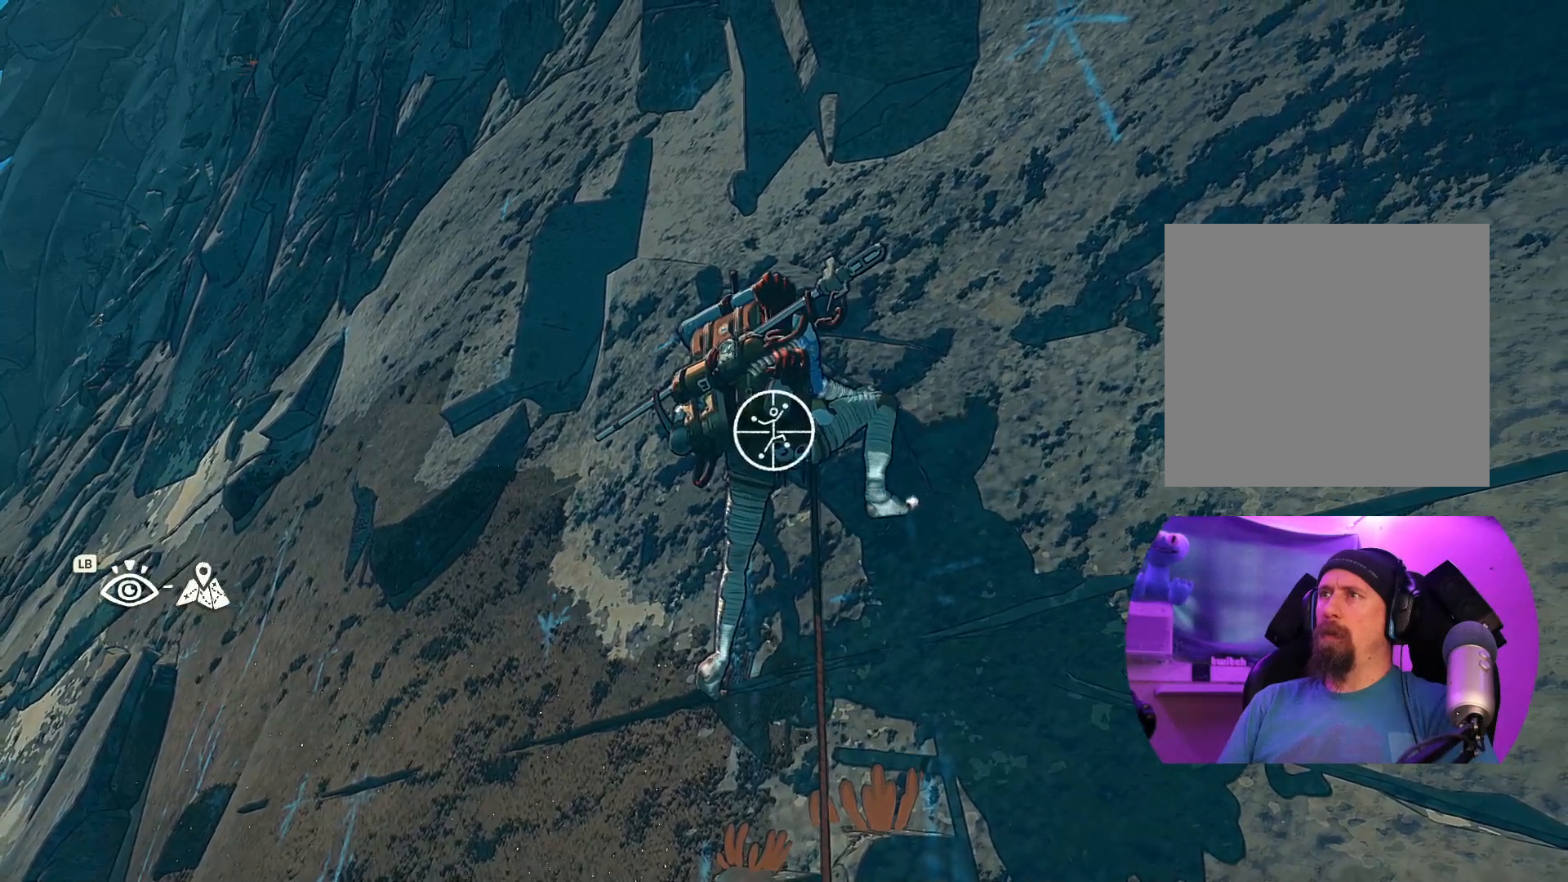
{"buttons": ["R1"], "left_stick": "center", "right_stick": "down", "events": [[217, "right_stick", "down"]]}
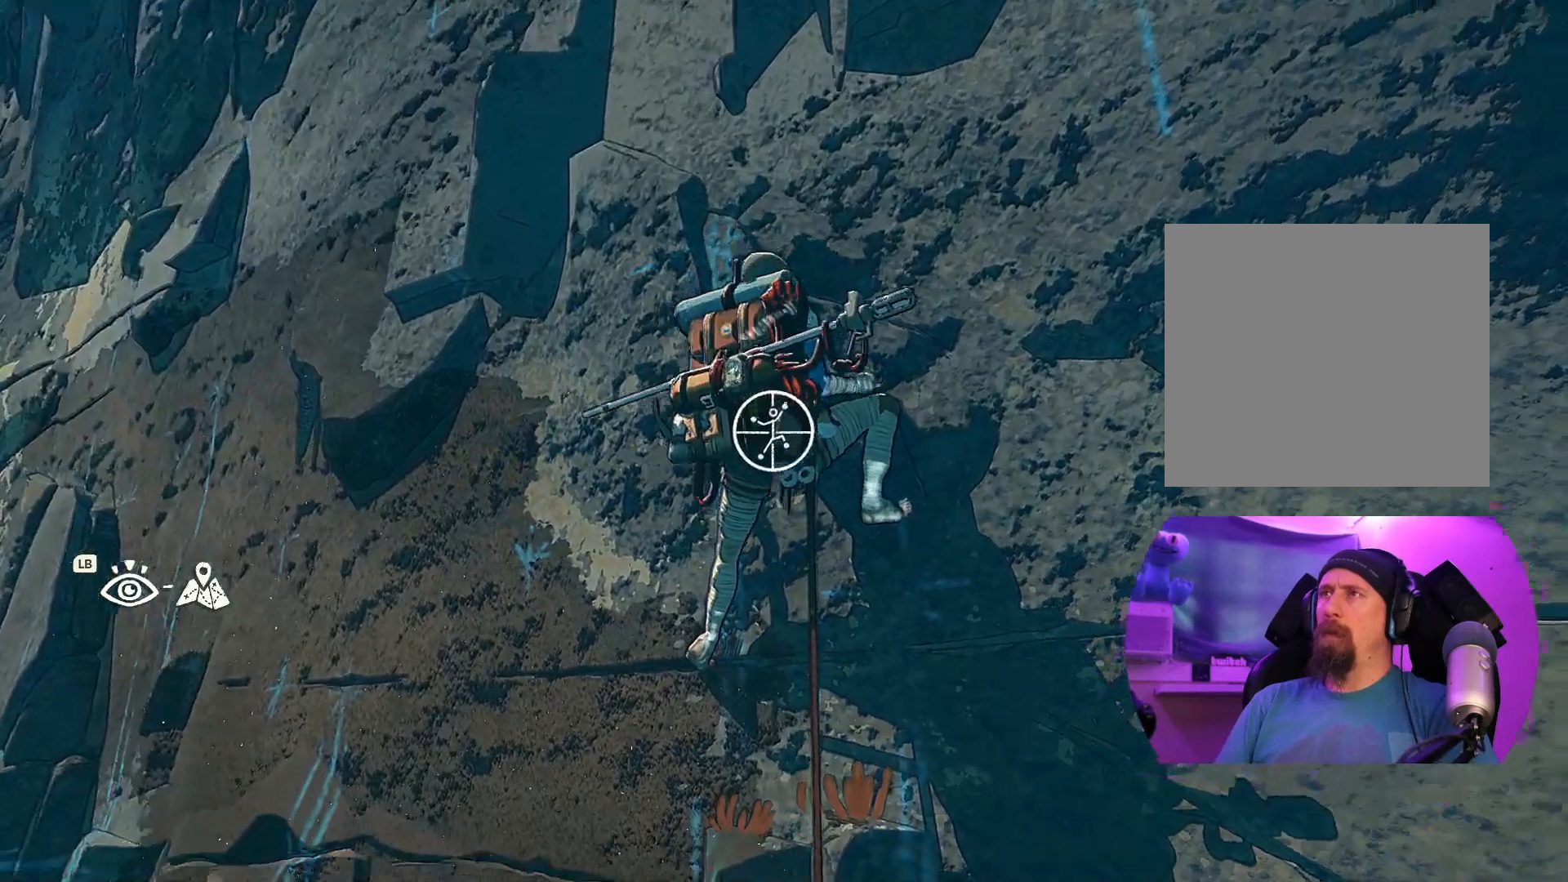
{"buttons": ["R1"], "left_stick": "center", "right_stick": "center", "events": [[467, "right_stick", "center"]]}
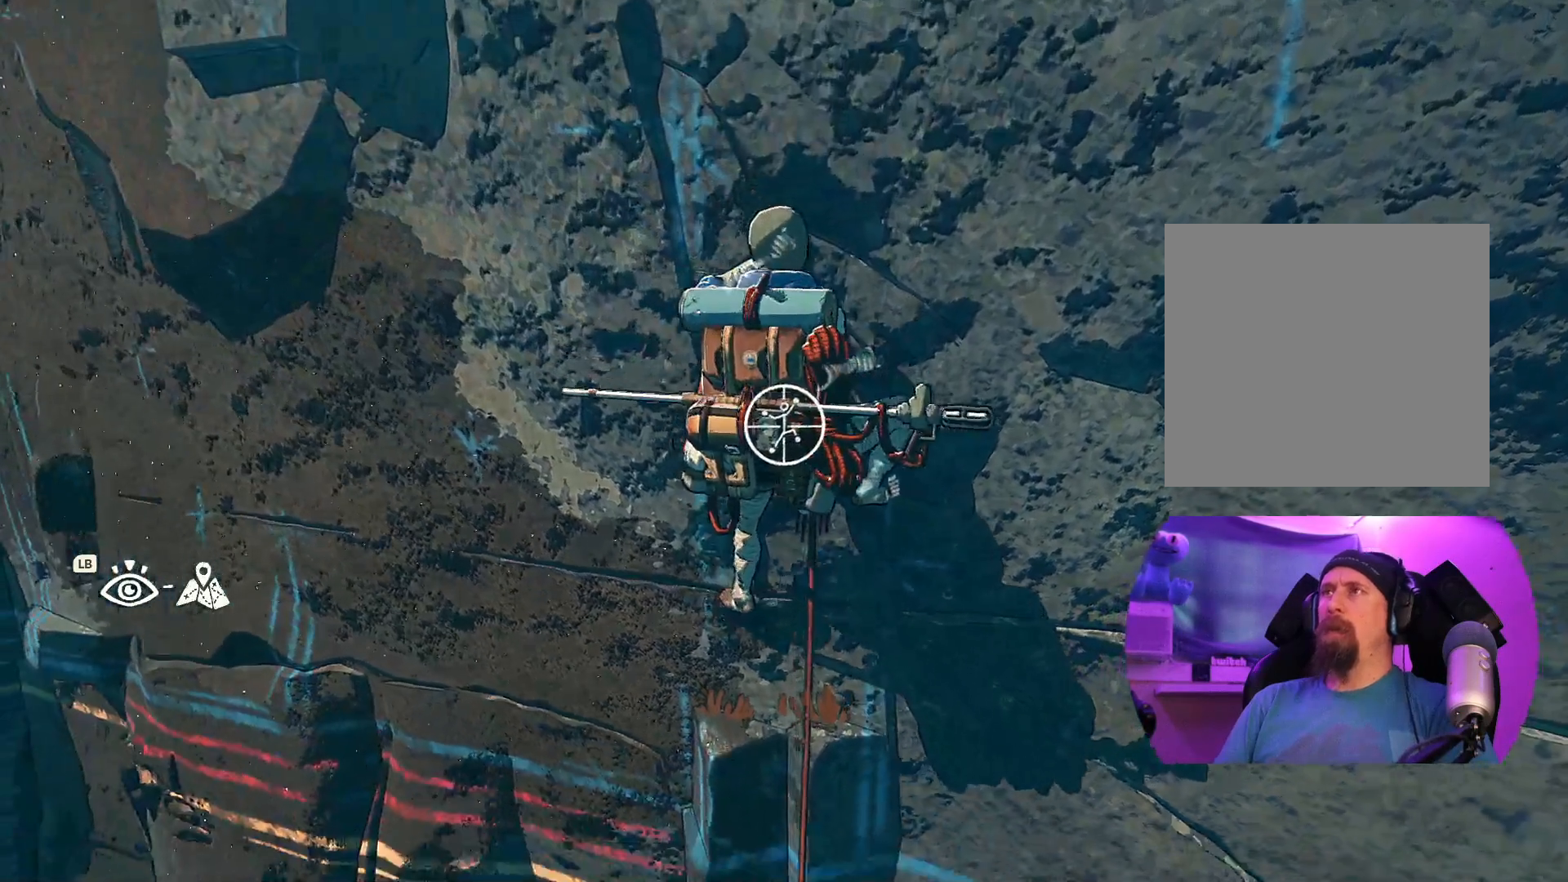
{"buttons": ["R1", "R2"], "left_stick": "center", "right_stick": "center", "events": [[117, "R2", "down"]]}
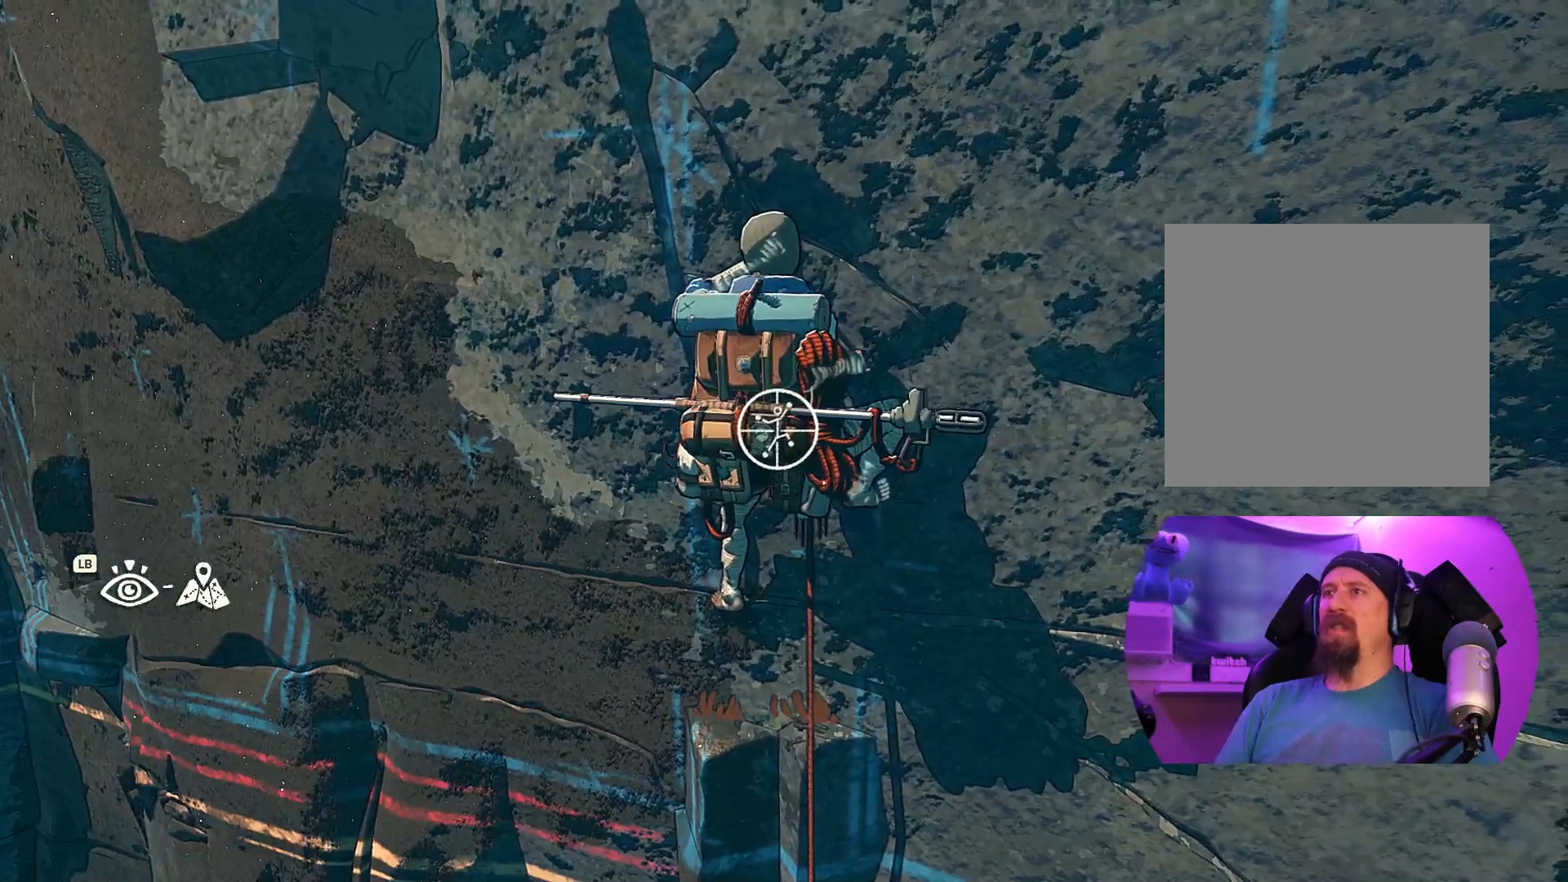
{"buttons": ["R1"], "left_stick": "center", "right_stick": "right", "events": [[50, "right_stick", "right"], [67, "R2", "up"]]}
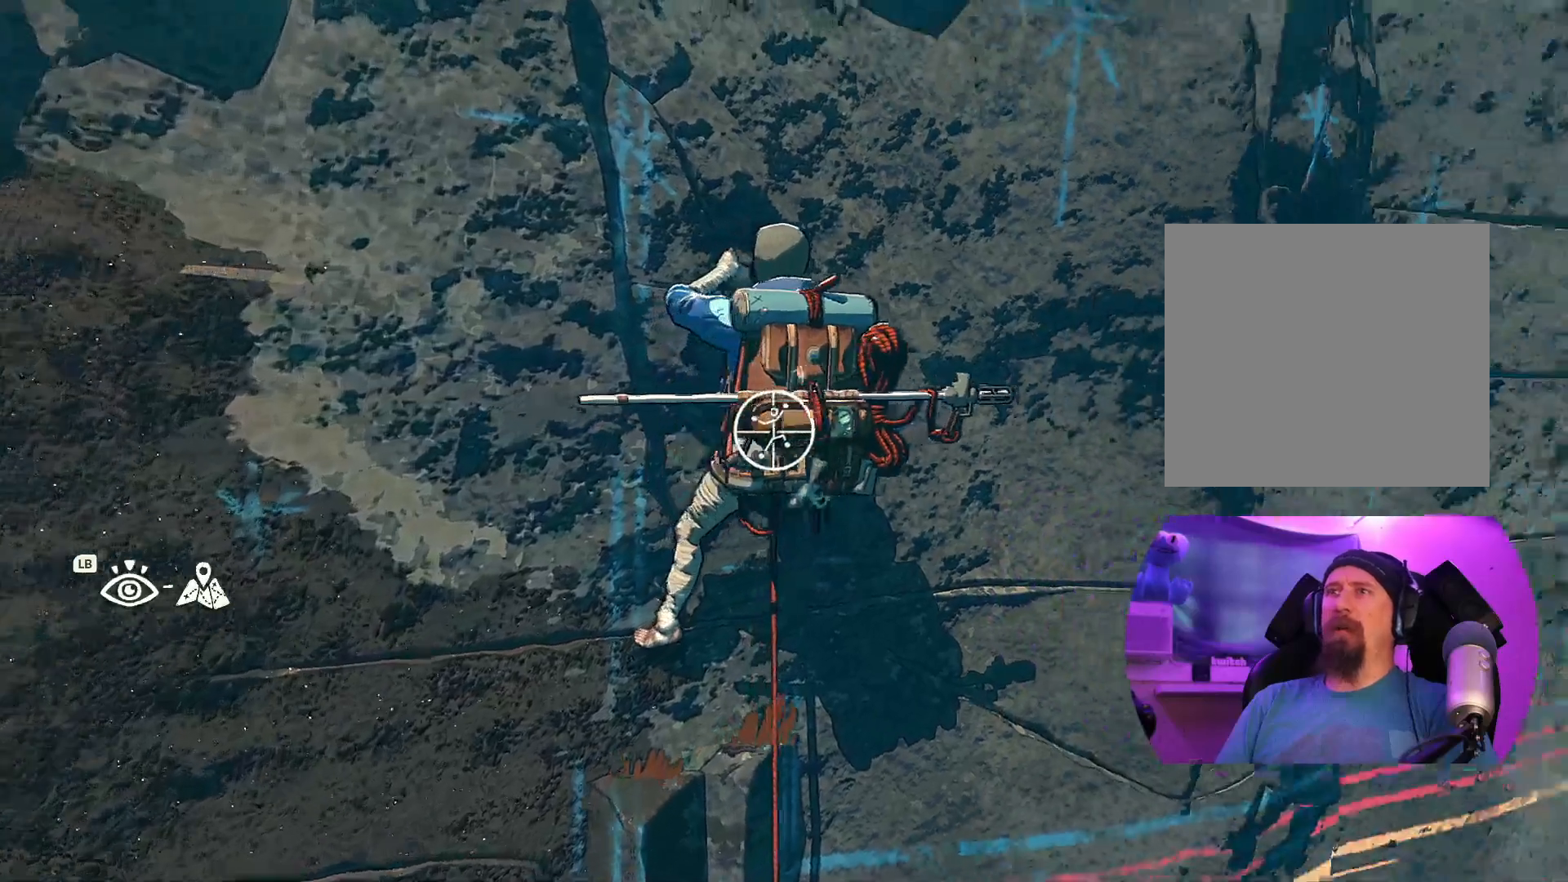
{"buttons": ["R1"], "left_stick": "center", "right_stick": "center", "events": [[67, "right_stick", "down"], [284, "right_stick", "center"]]}
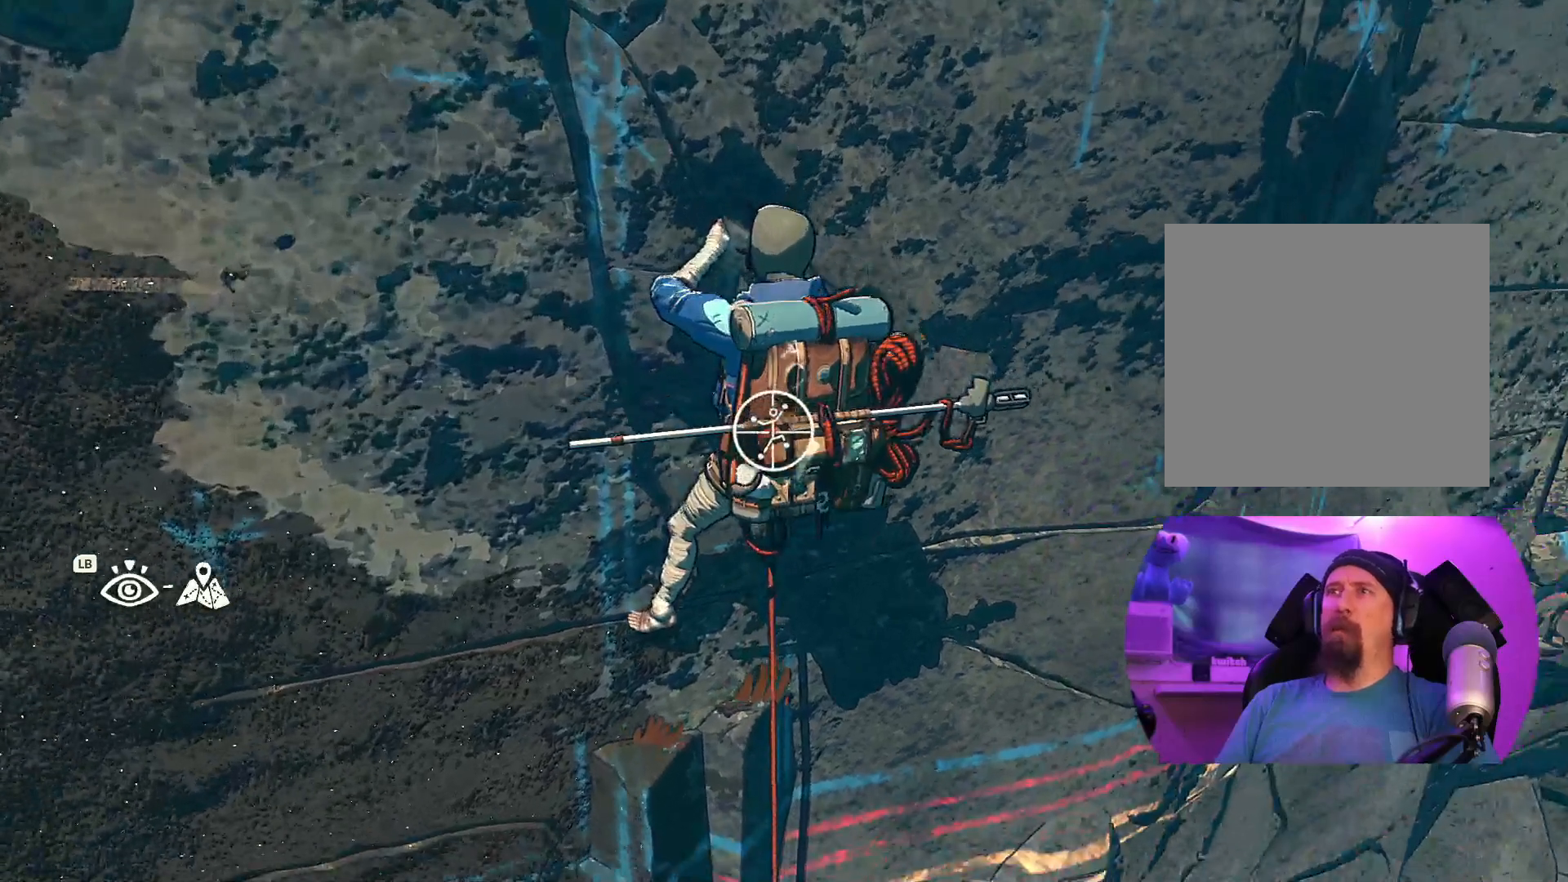
{"buttons": ["R1"], "left_stick": "center", "right_stick": "up-left", "events": [[100, "right_stick", "up"], [434, "right_stick", "up-left"]]}
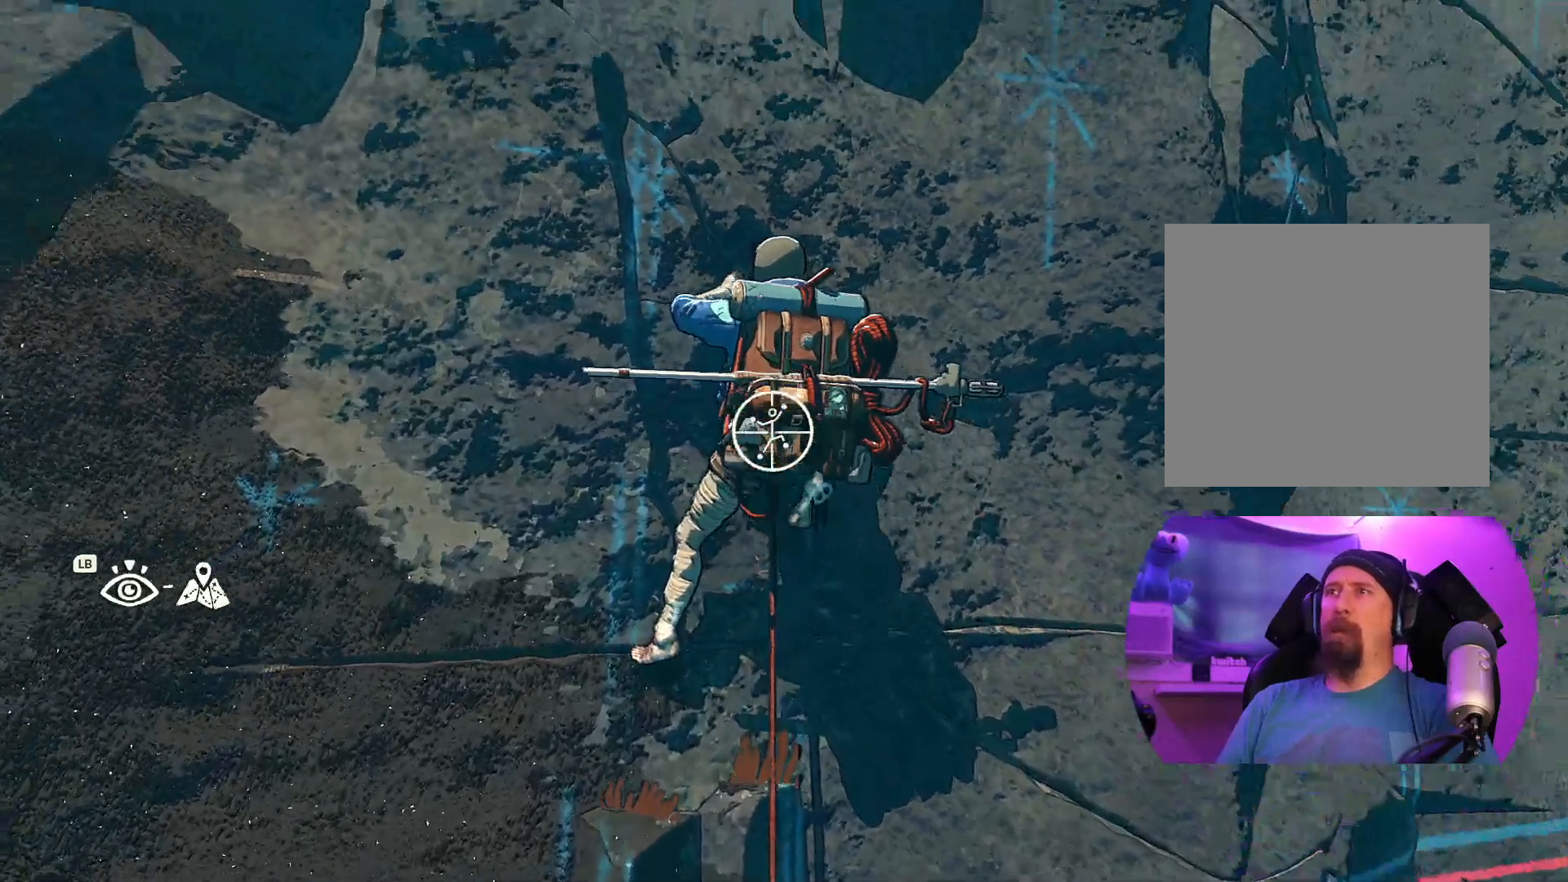
{"buttons": ["R1"], "left_stick": "center", "right_stick": "center", "events": [[117, "R2", "down"], [284, "R2", "up"], [350, "right_stick", "center"]]}